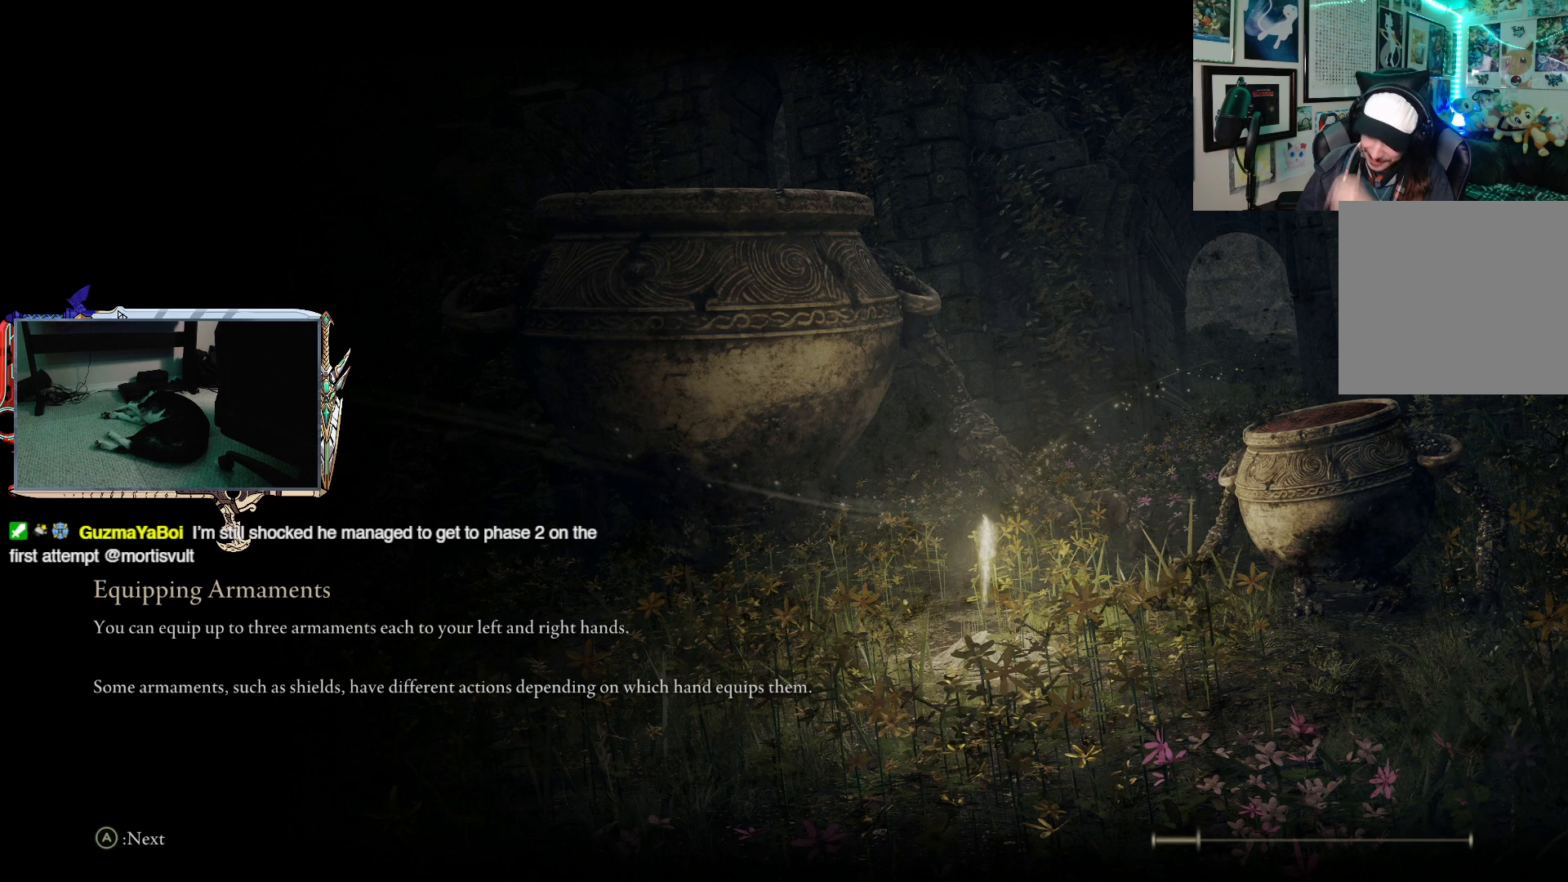
Gameplay with a controller (Xbox layout); each line is a JSON object with the inputs held at the frame after it. "events" lists button and stick changes between this image and that frame as [ms after this image, input, new state], when the widget could be followed in between.
{"buttons": [], "left_stick": "up-left", "right_stick": "center", "events": [[500, "left_stick", "up-left"]]}
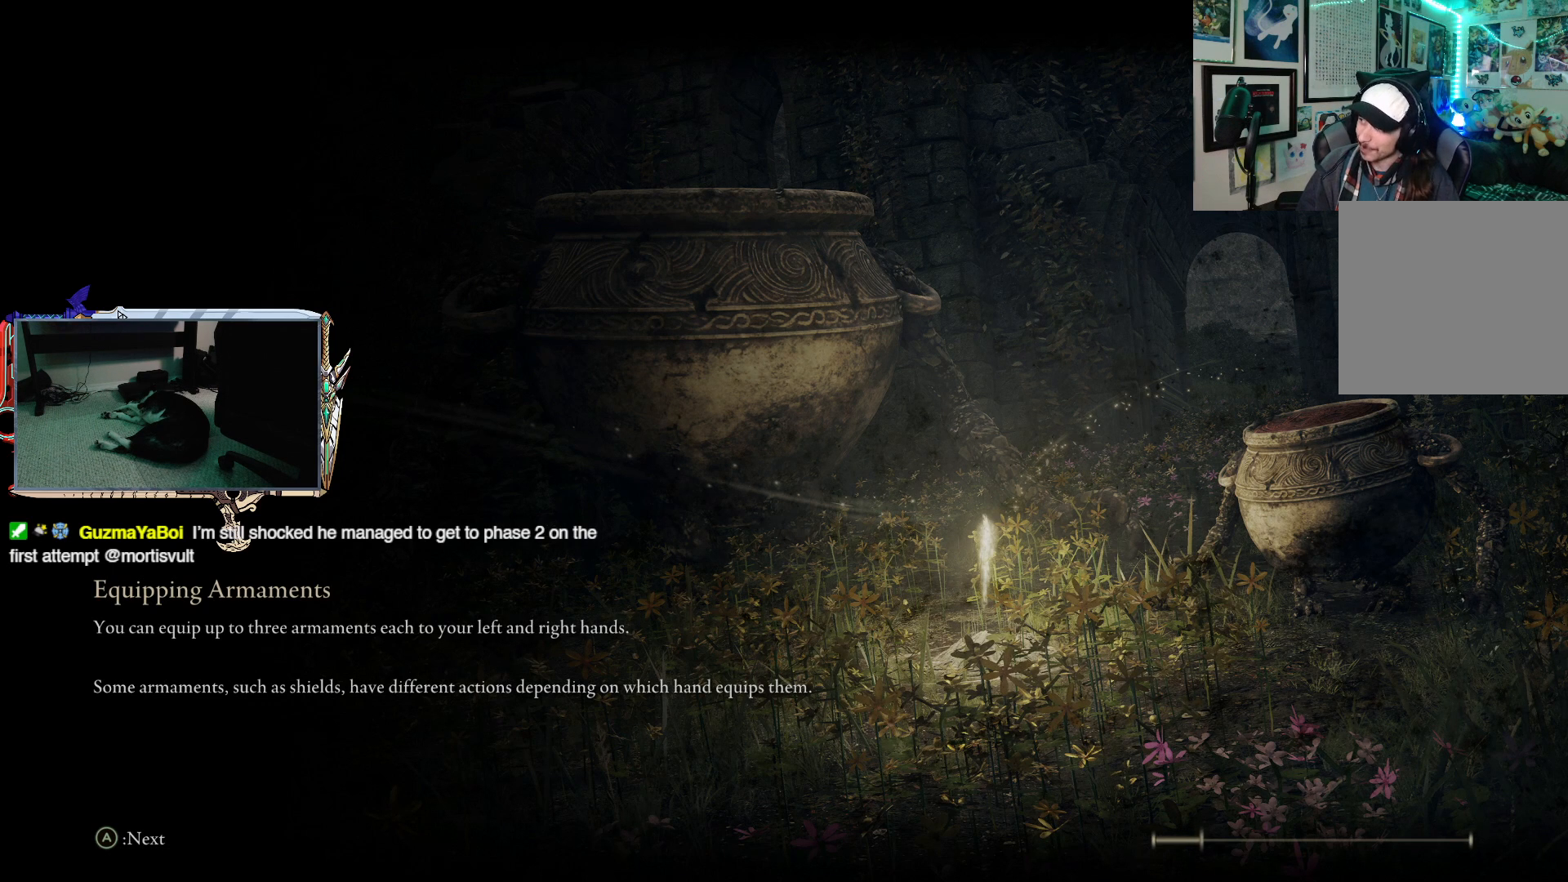
{"buttons": [], "left_stick": "up-left", "right_stick": "center", "events": []}
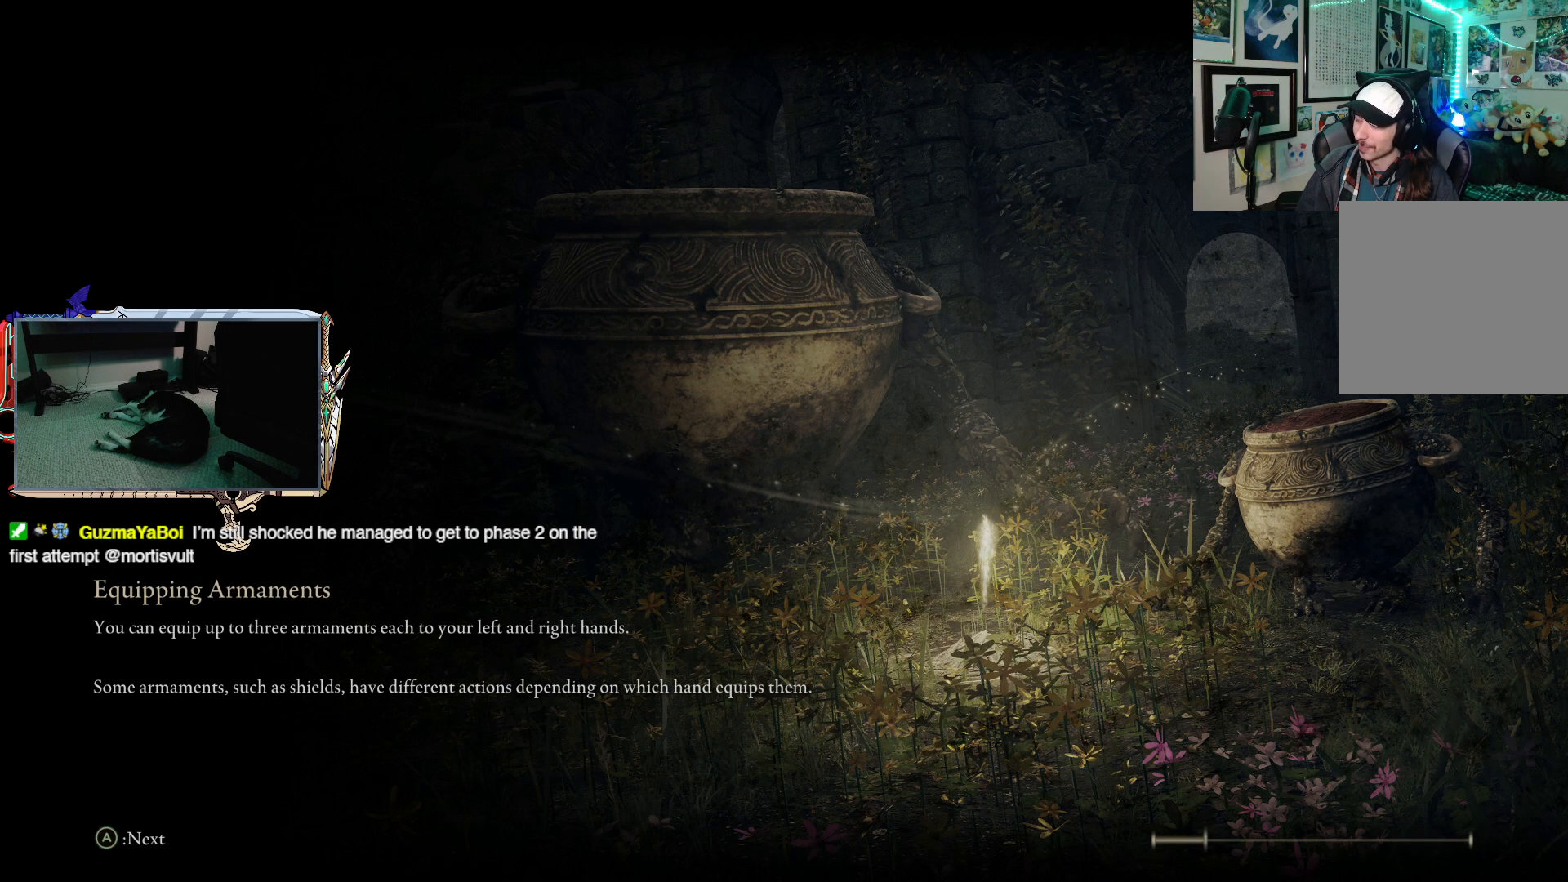
{"buttons": [], "left_stick": "up", "right_stick": "center", "events": [[467, "left_stick", "up"]]}
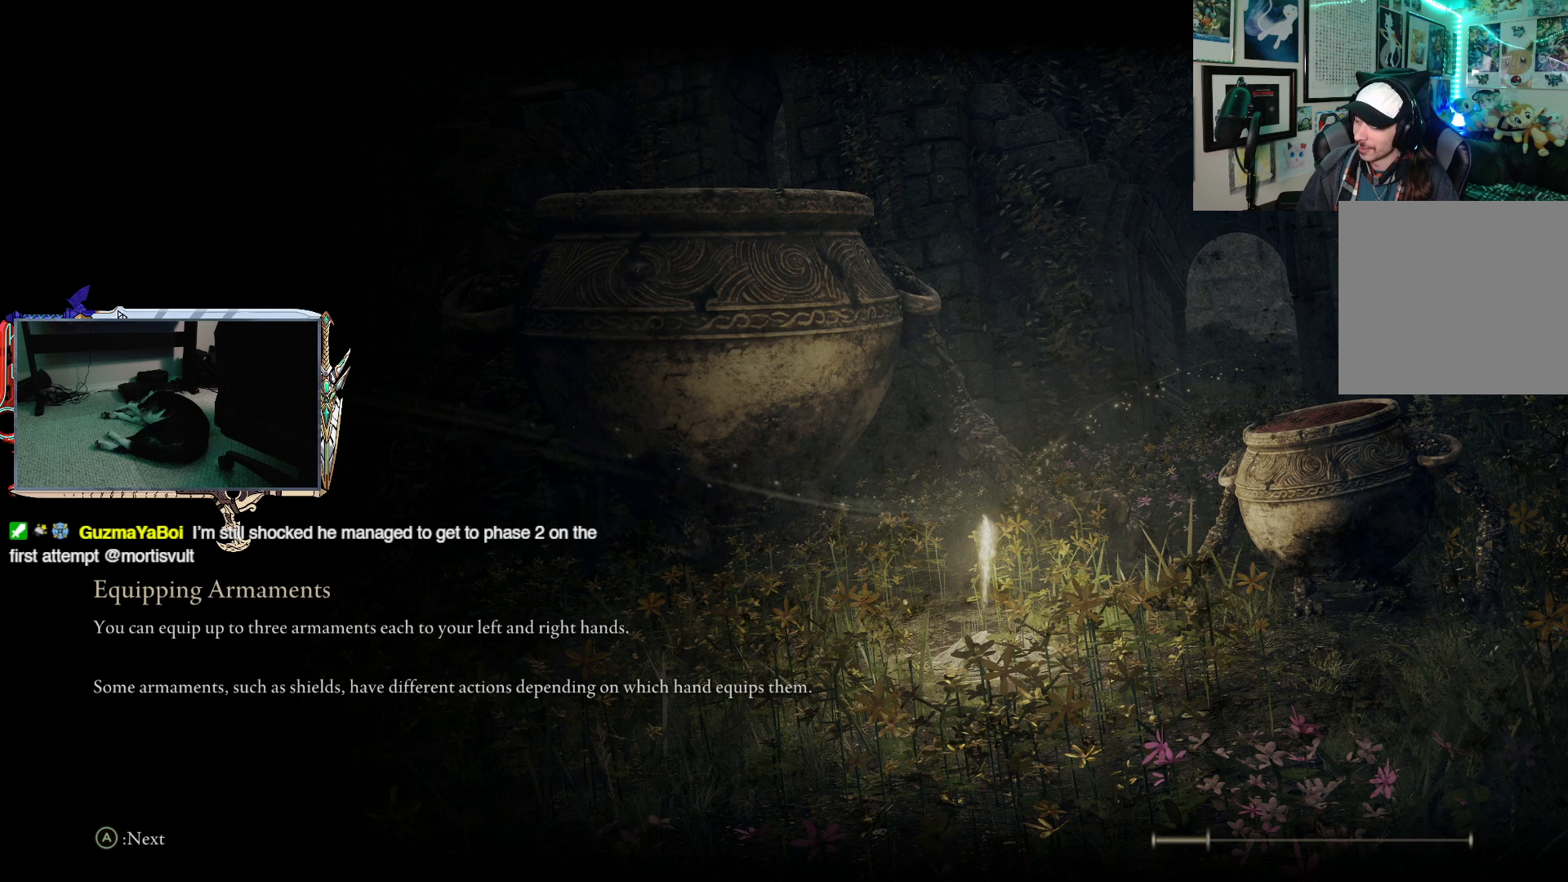
{"buttons": [], "left_stick": "up", "right_stick": "center", "events": []}
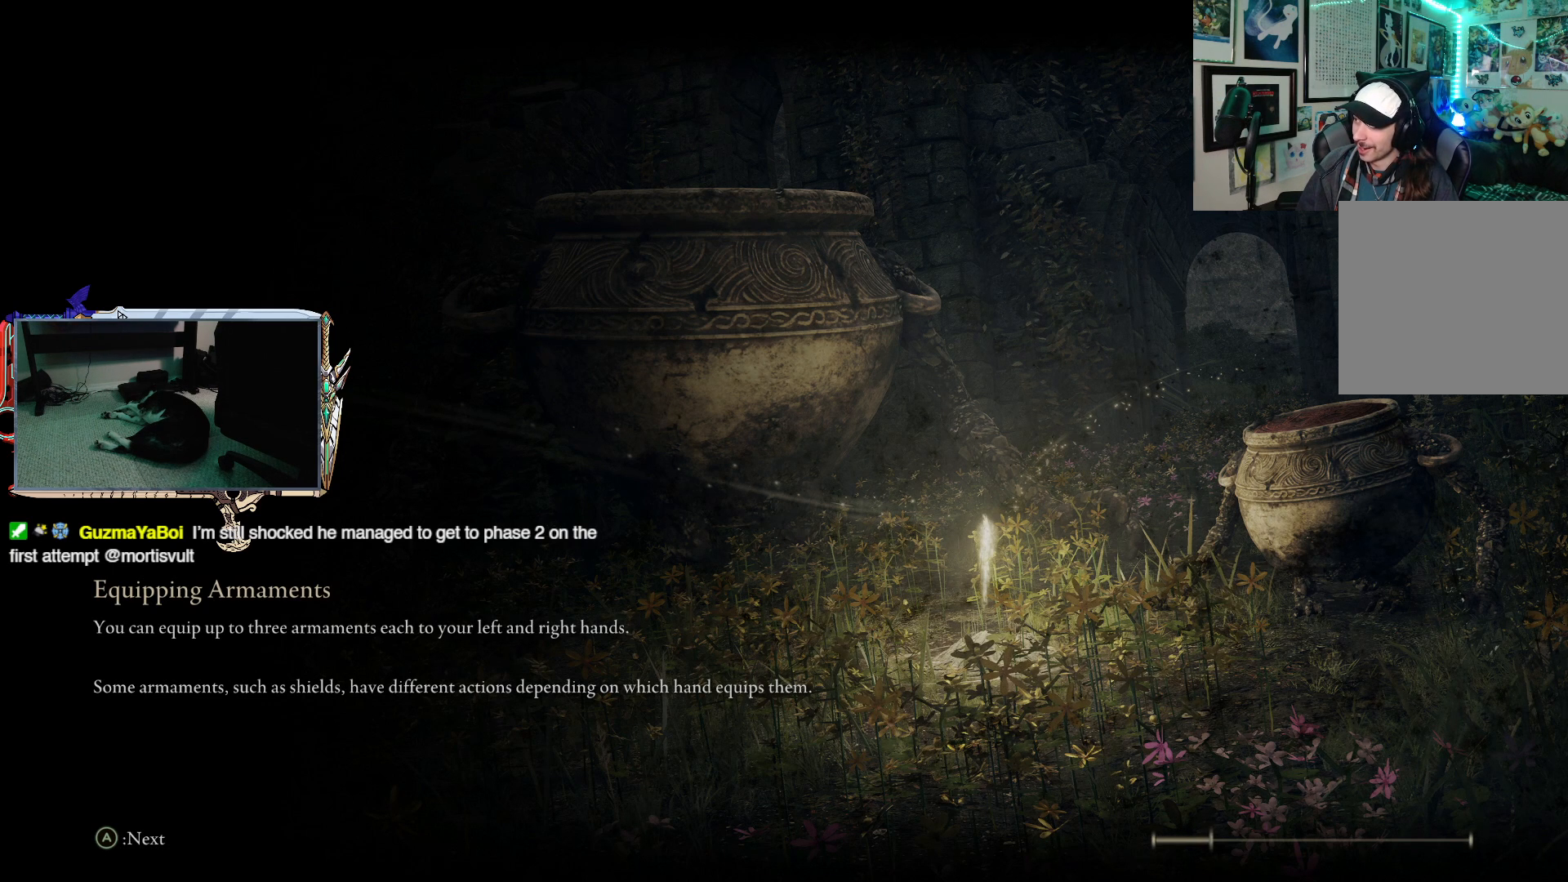
{"buttons": [], "left_stick": "up", "right_stick": "center", "events": []}
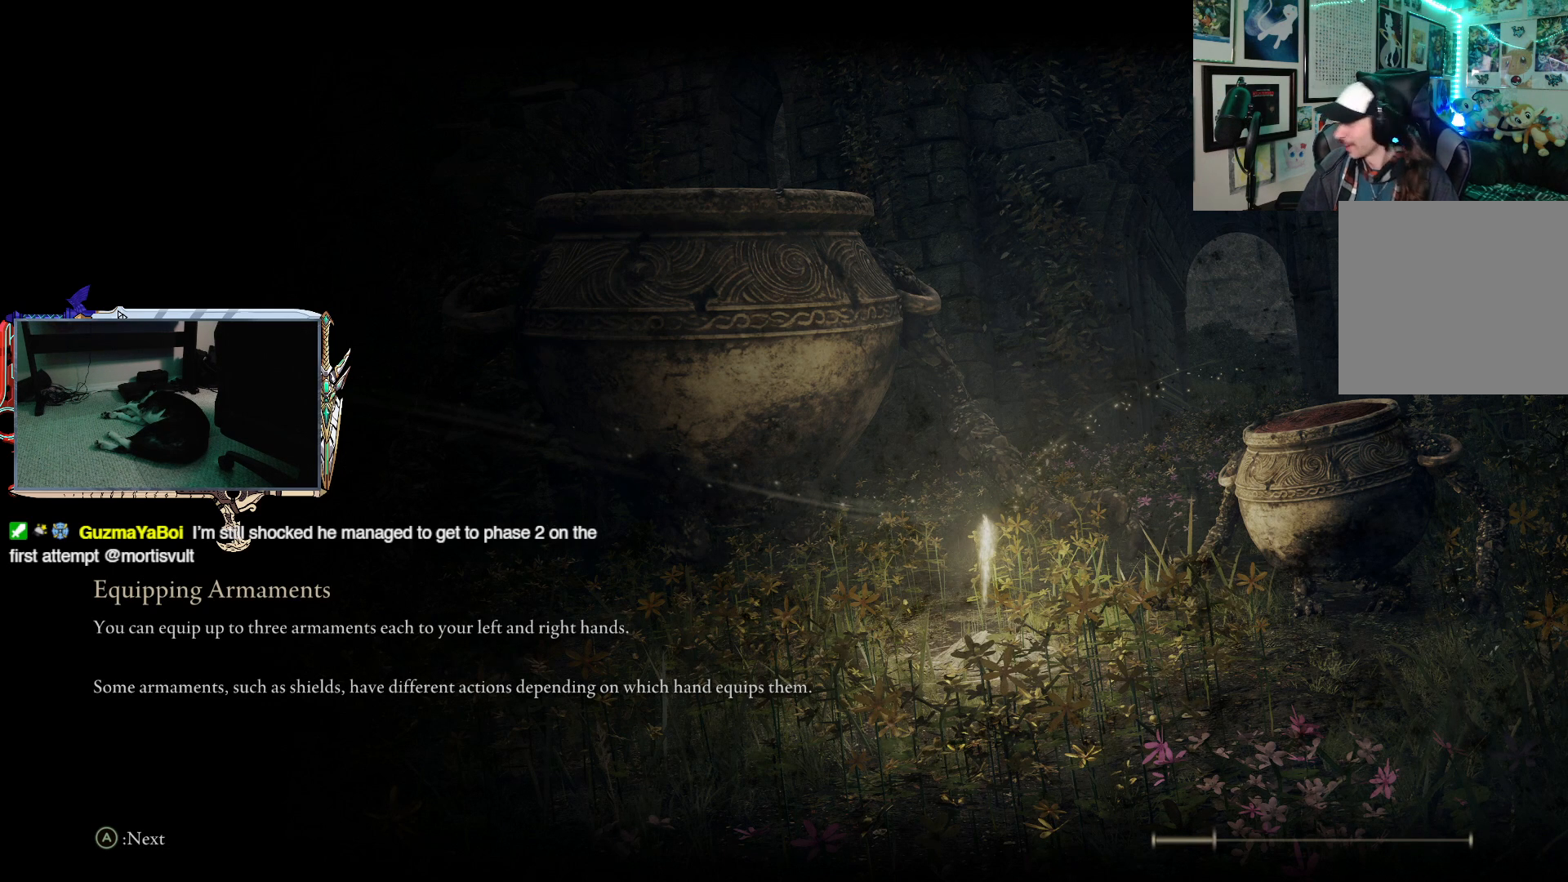
{"buttons": [], "left_stick": "up", "right_stick": "center", "events": []}
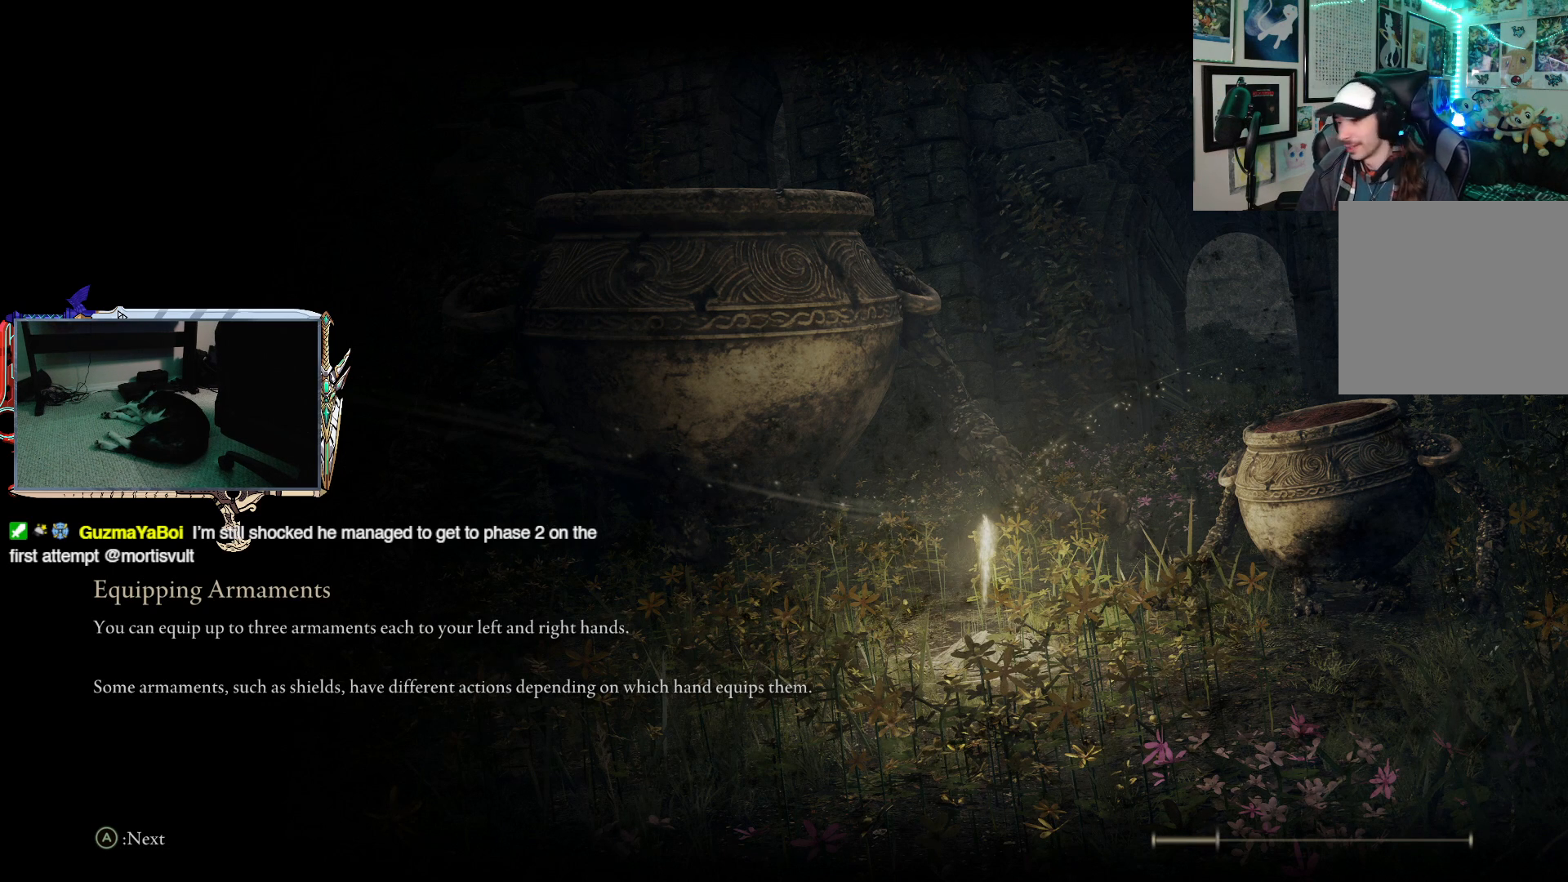
{"buttons": [], "left_stick": "up", "right_stick": "center", "events": []}
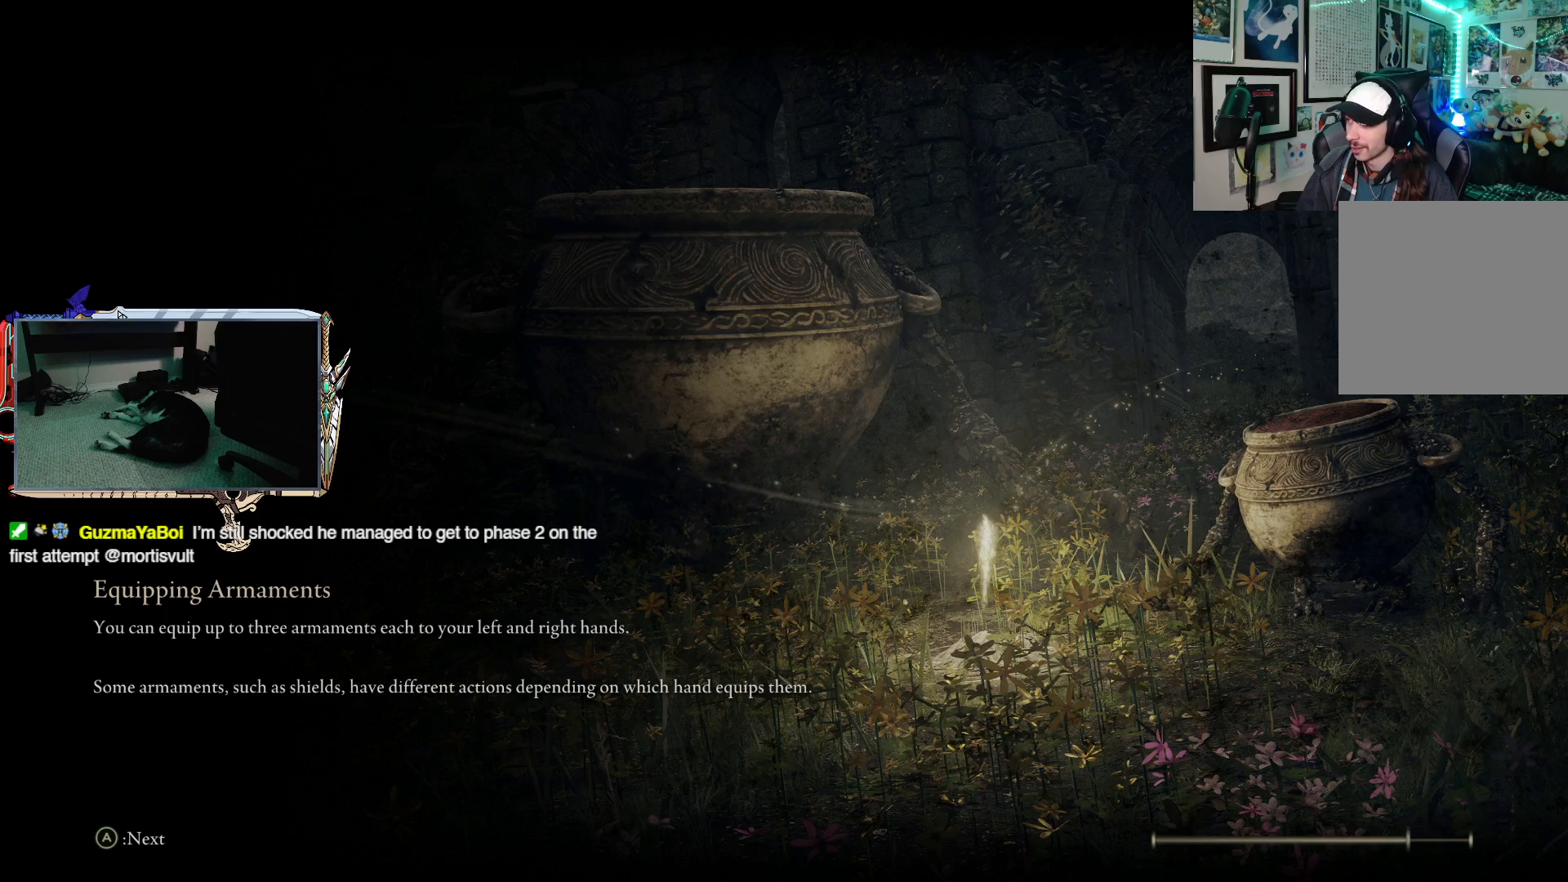
{"buttons": [], "left_stick": "up", "right_stick": "center", "events": []}
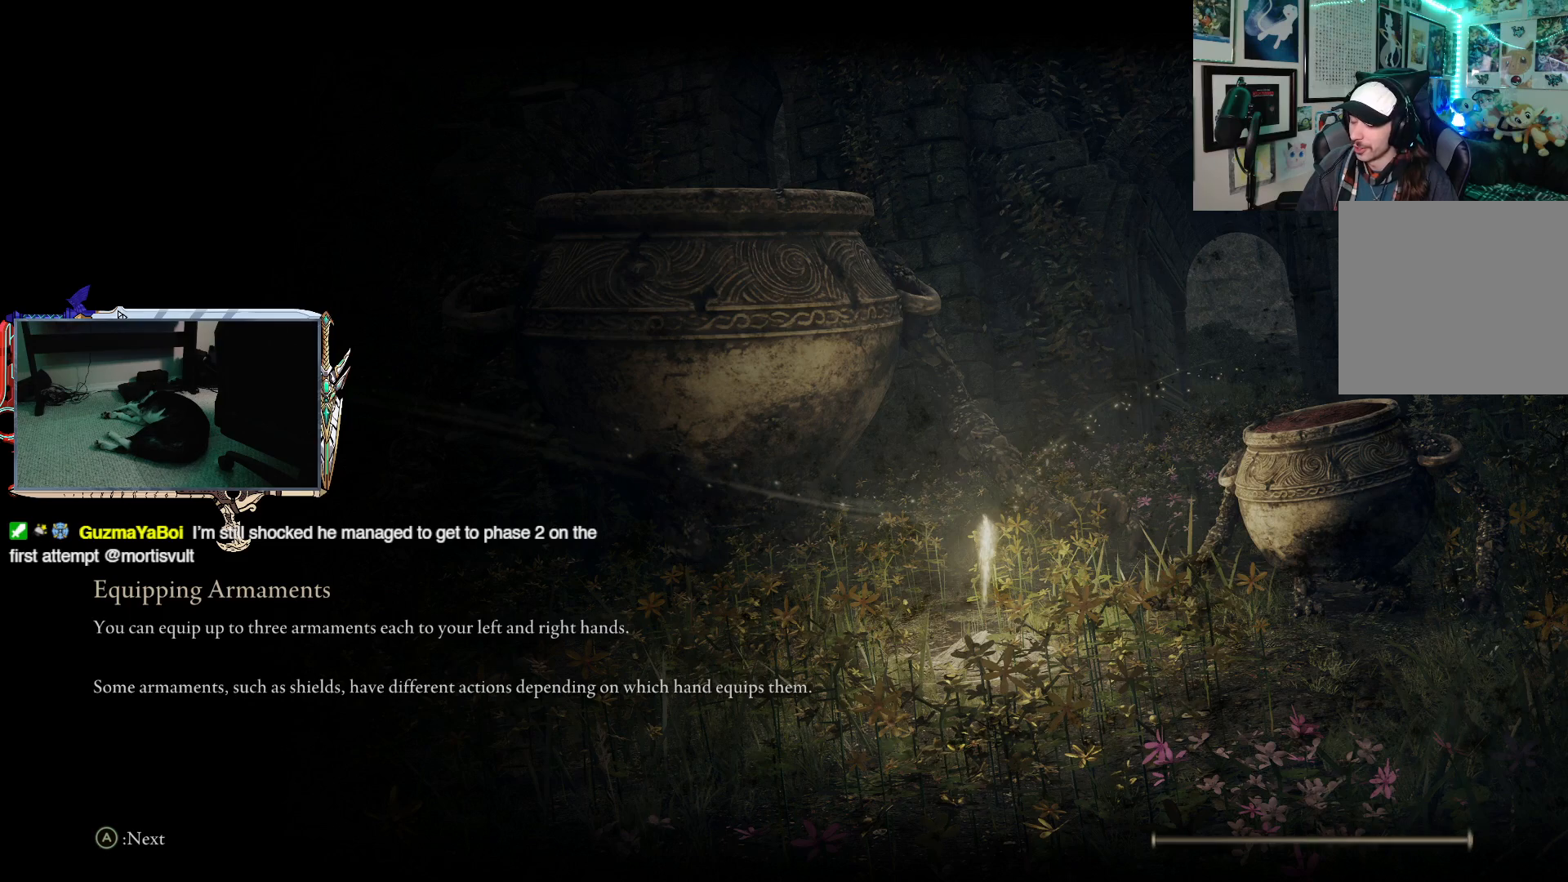
{"buttons": ["B"], "left_stick": "up", "right_stick": "center", "events": [[417, "B", "down"]]}
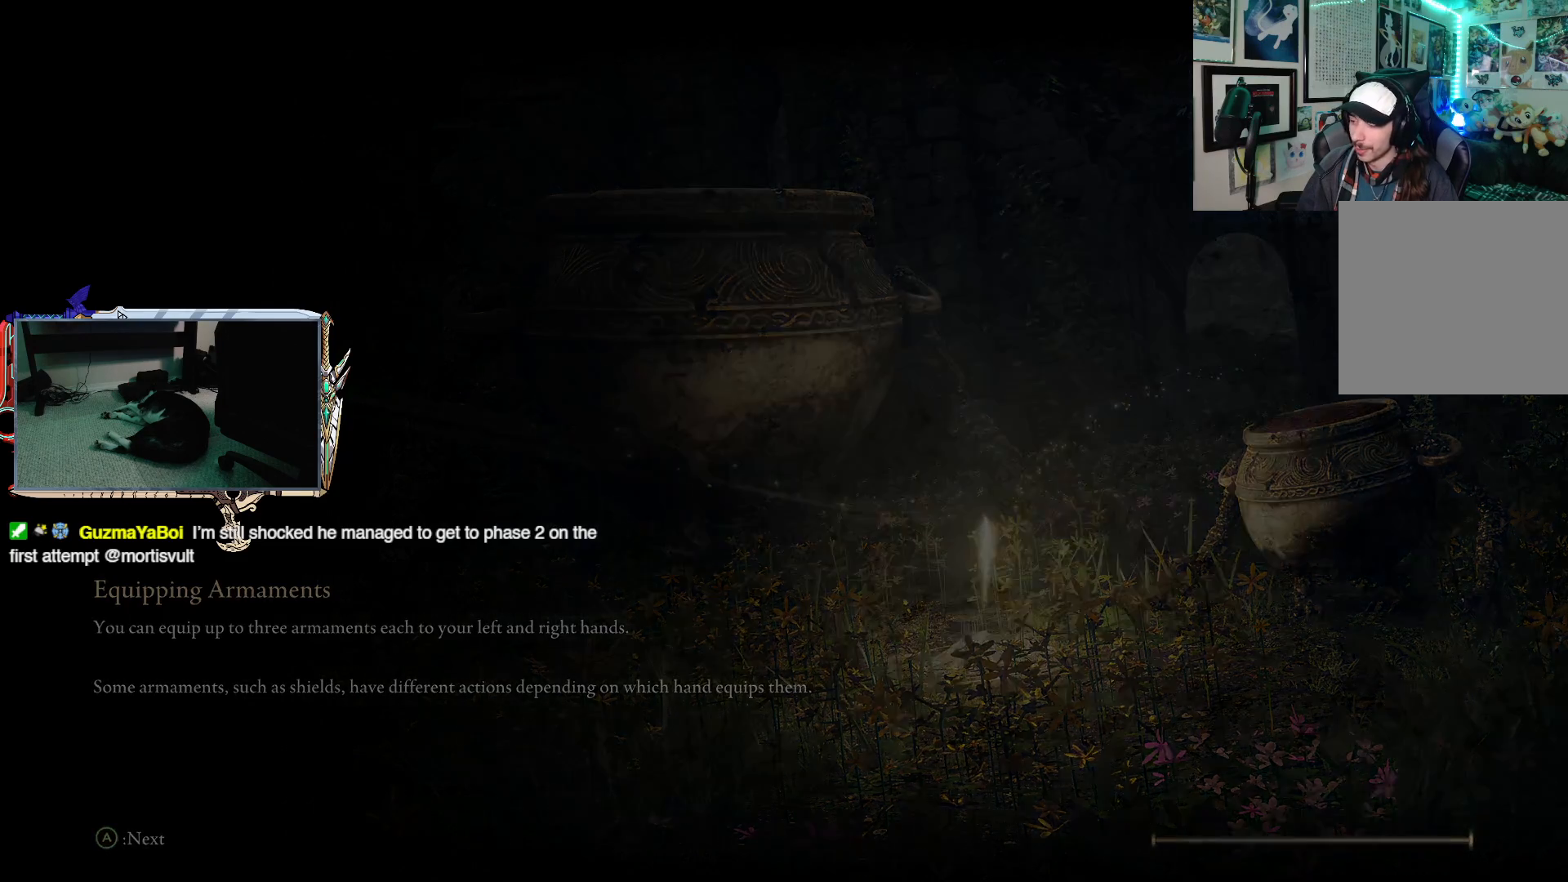
{"buttons": ["B"], "left_stick": "up", "right_stick": "center", "events": []}
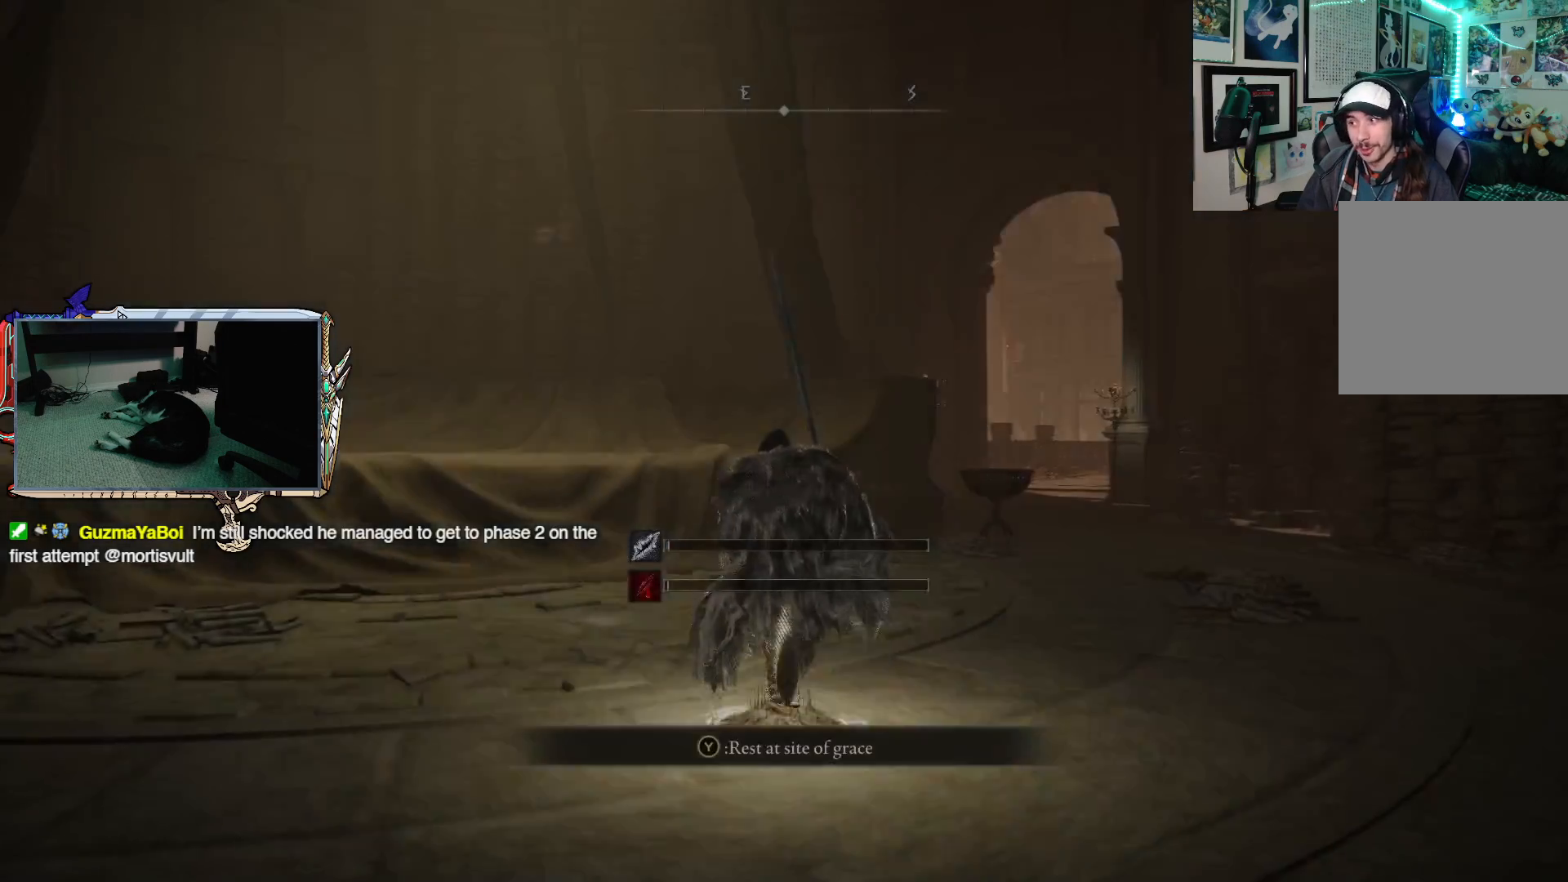
{"buttons": ["B"], "left_stick": "up-right", "right_stick": "center", "events": [[133, "left_stick", "up-right"]]}
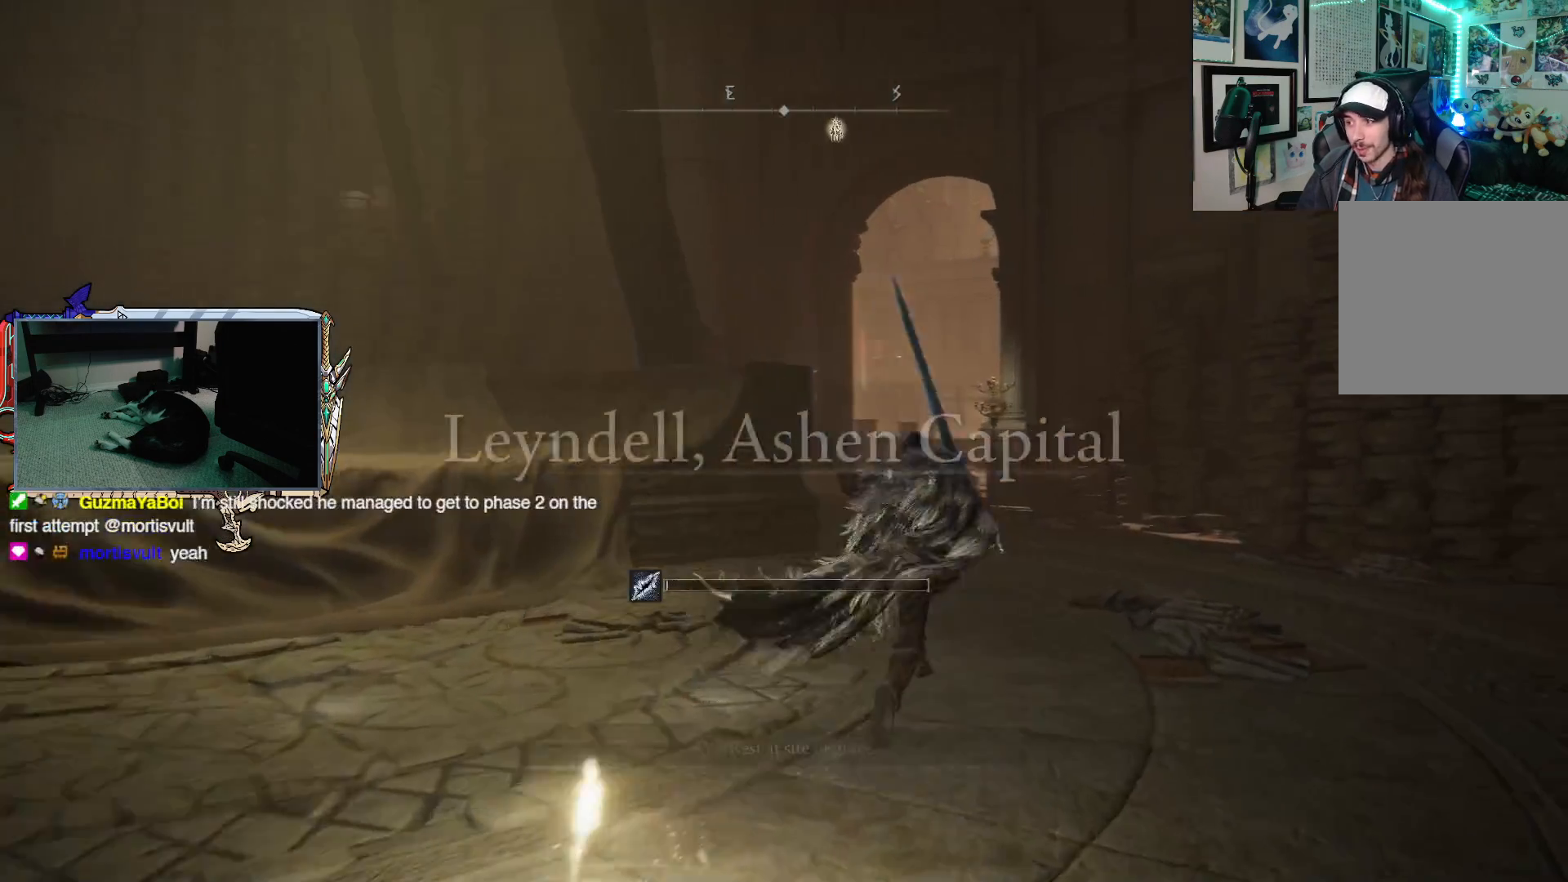
{"buttons": ["B"], "left_stick": "up", "right_stick": "center", "events": [[17, "left_stick", "up"]]}
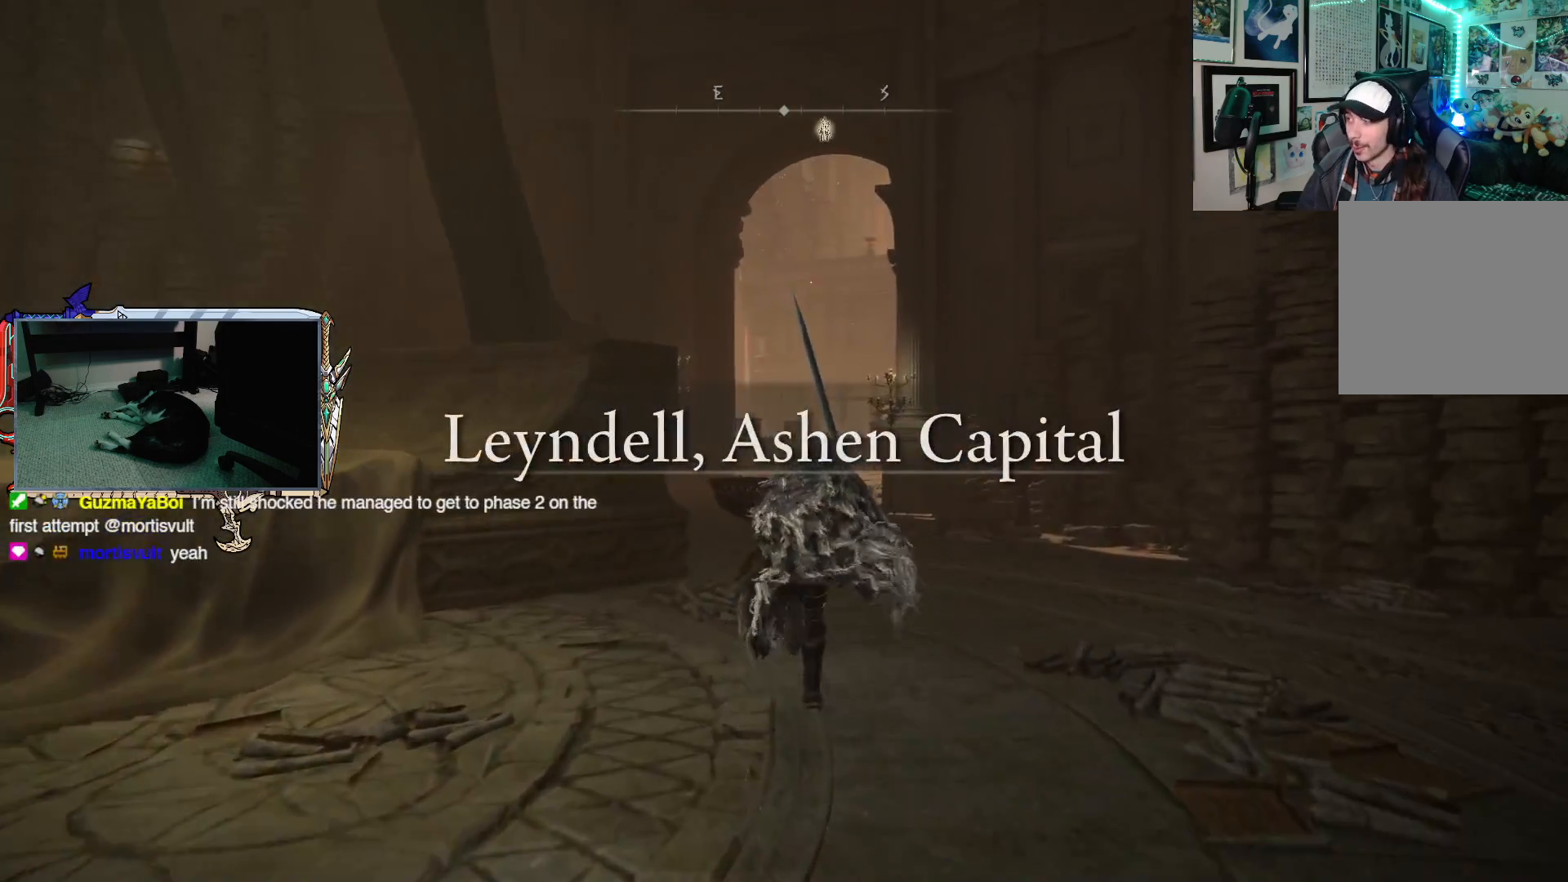
{"buttons": ["B"], "left_stick": "up", "right_stick": "center", "events": []}
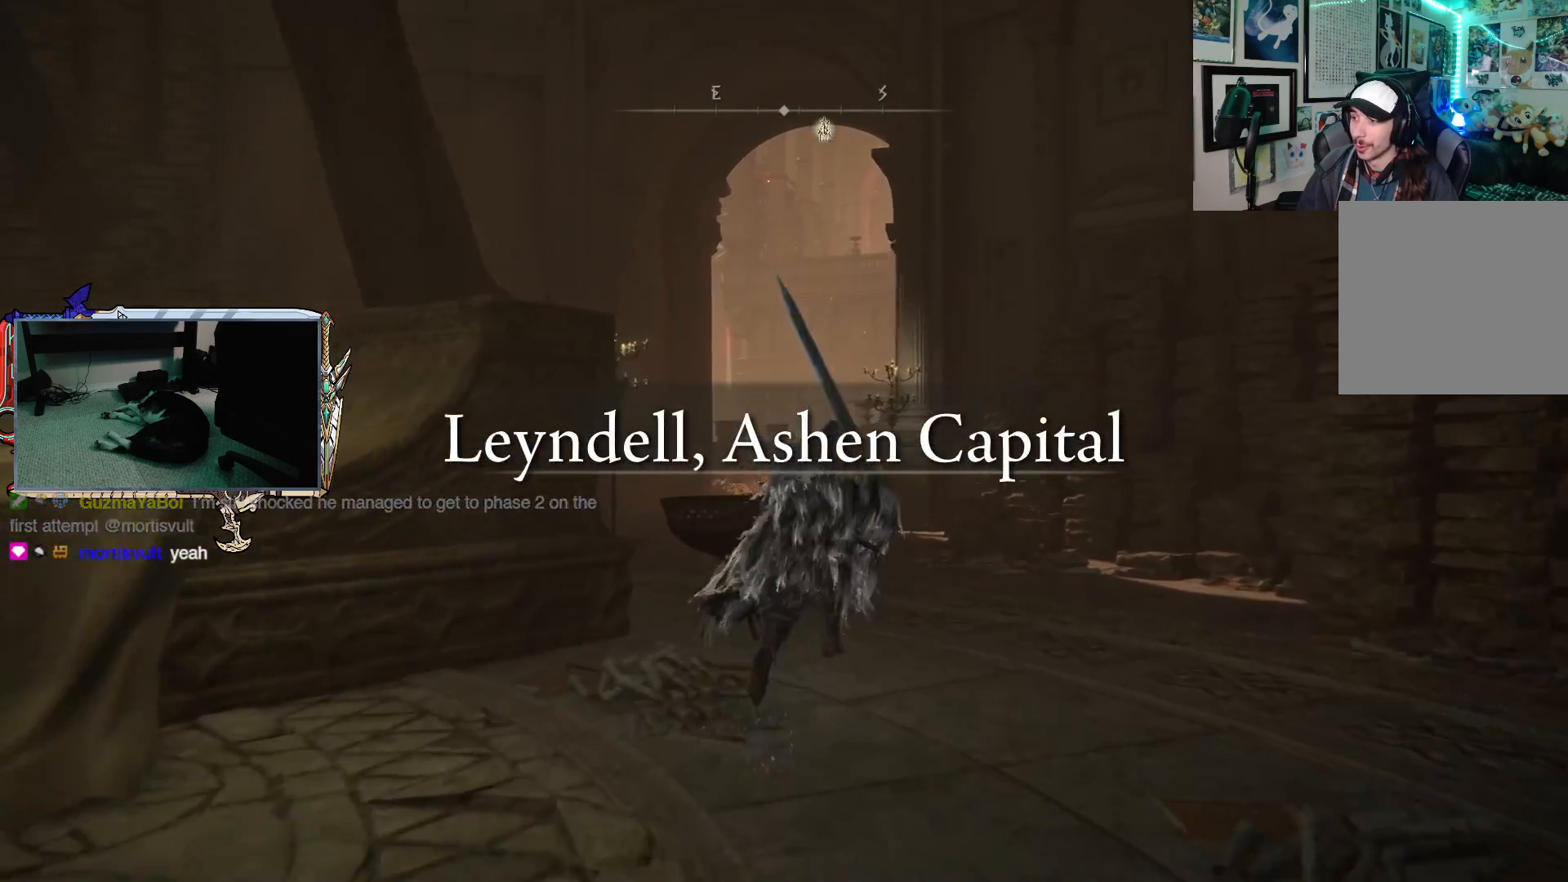
{"buttons": ["B"], "left_stick": "up", "right_stick": "center", "events": []}
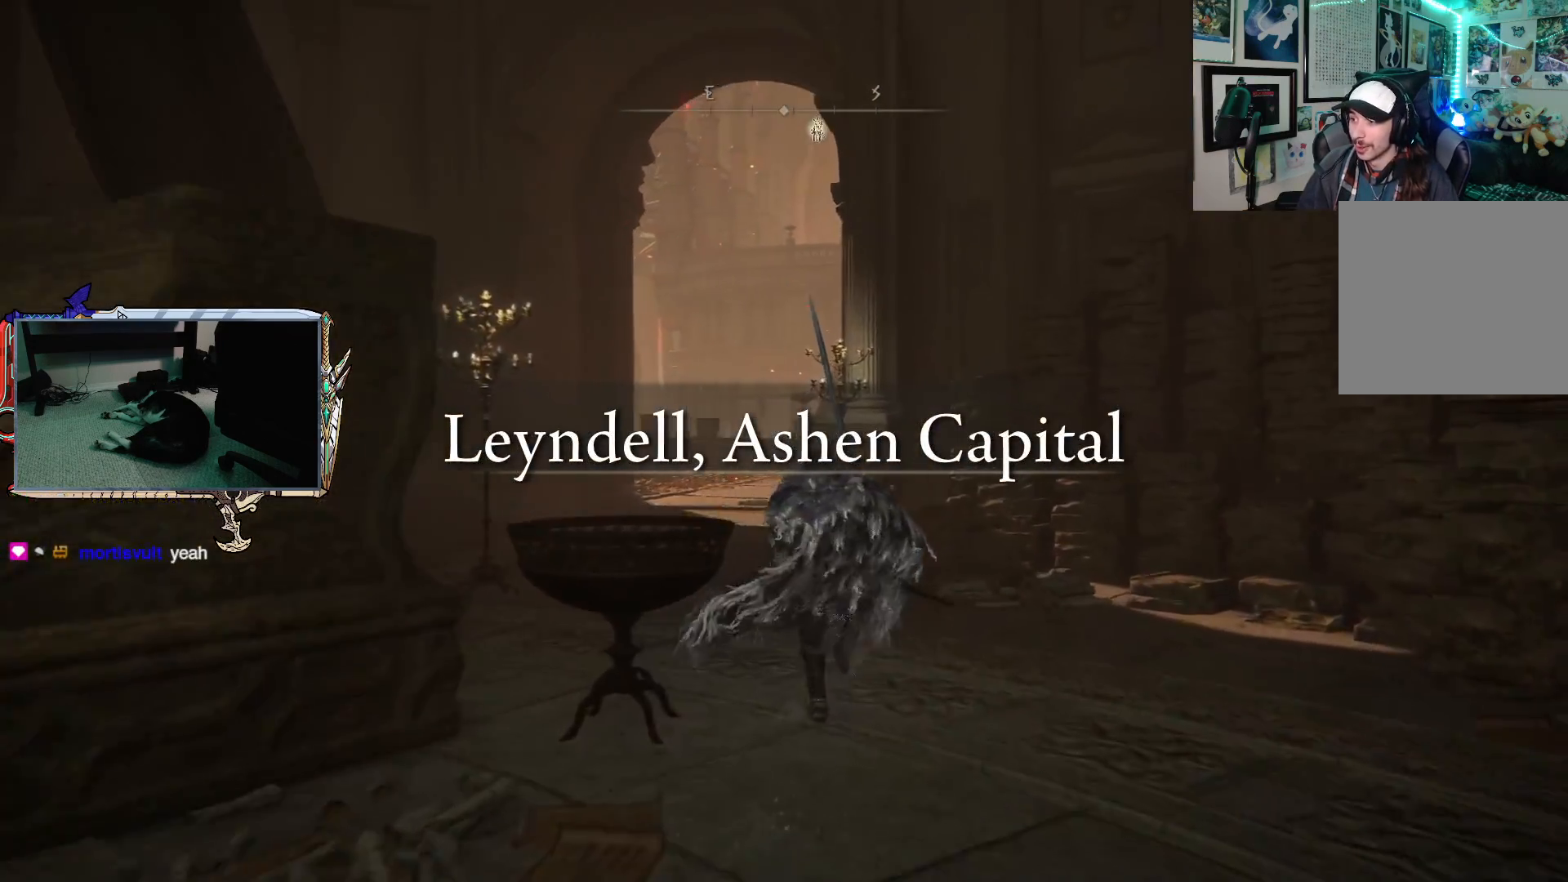
{"buttons": ["B"], "left_stick": "up", "right_stick": "center", "events": []}
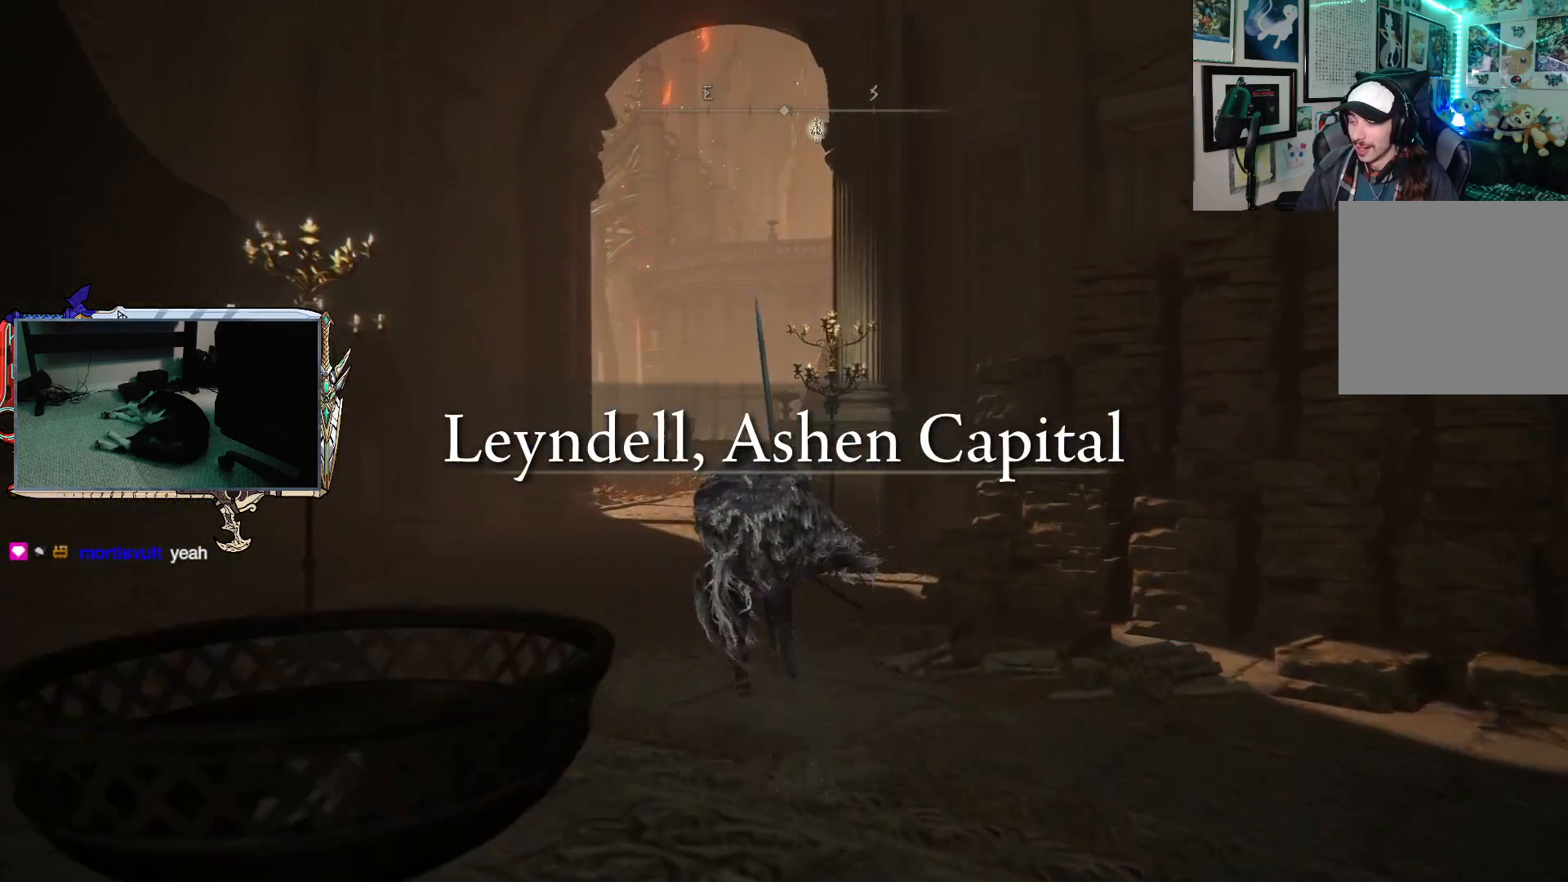
{"buttons": ["B"], "left_stick": "up", "right_stick": "center", "events": []}
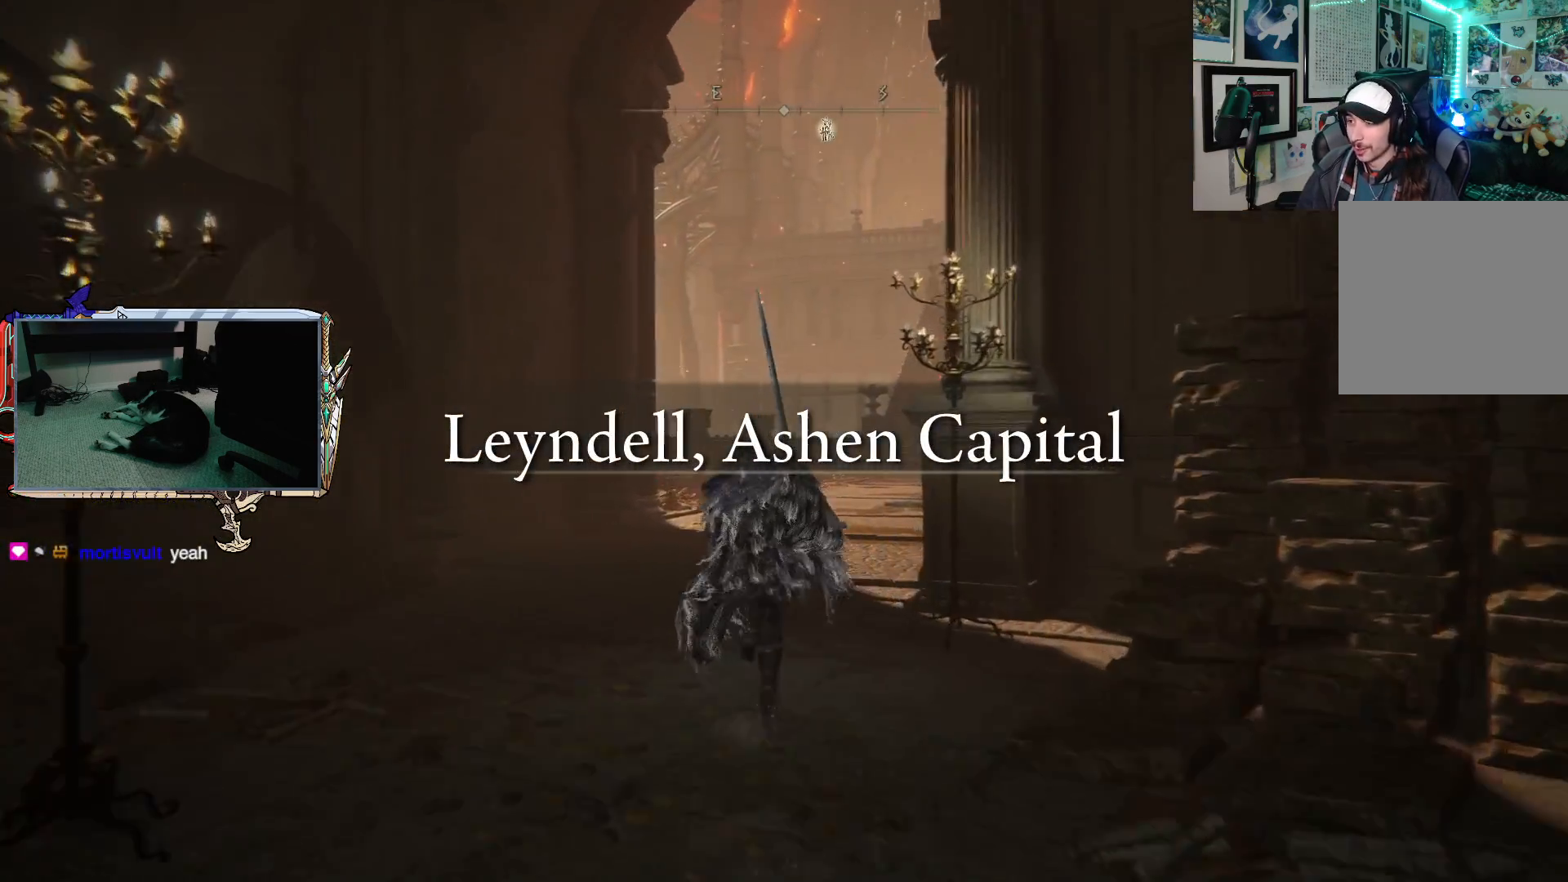
{"buttons": ["B"], "left_stick": "up", "right_stick": "center", "events": []}
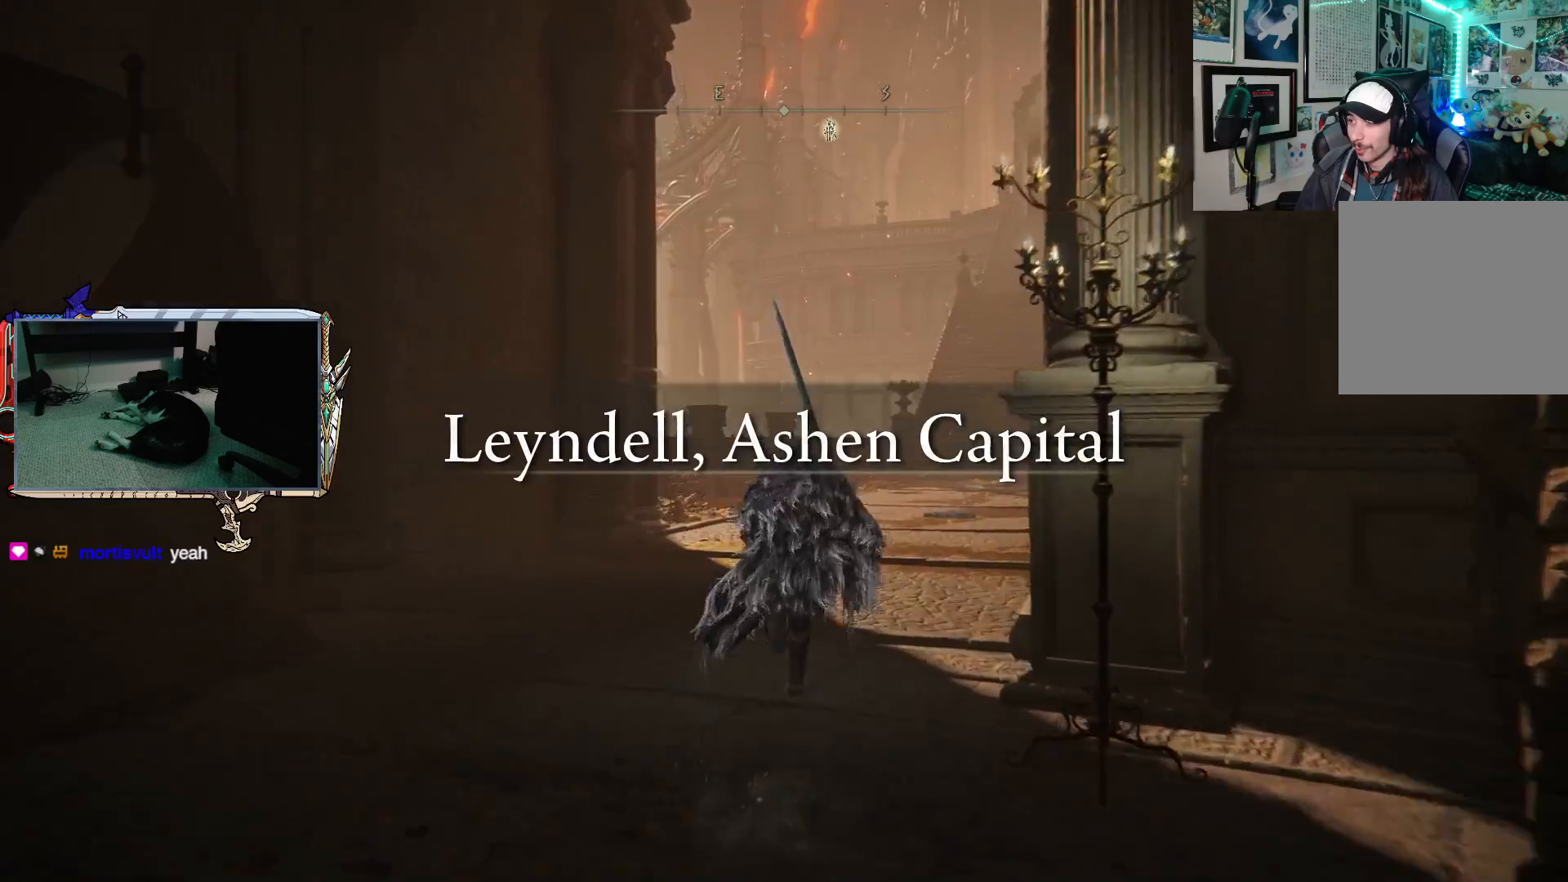
{"buttons": ["B"], "left_stick": "up-right", "right_stick": "center", "events": [[350, "left_stick", "up-right"]]}
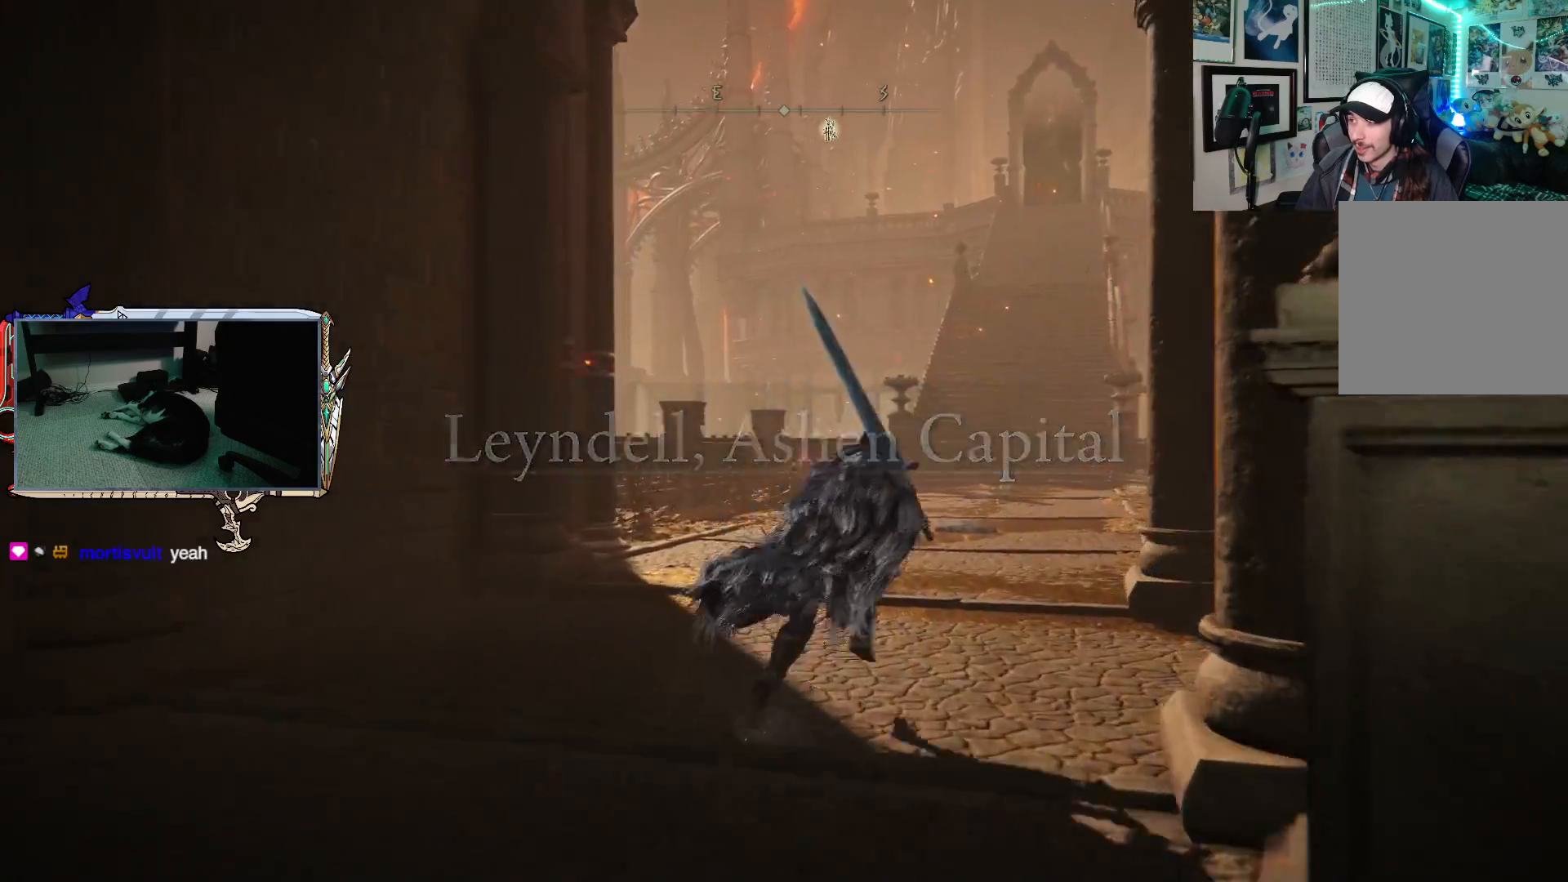
{"buttons": ["B"], "left_stick": "up", "right_stick": "center", "events": [[167, "left_stick", "up"]]}
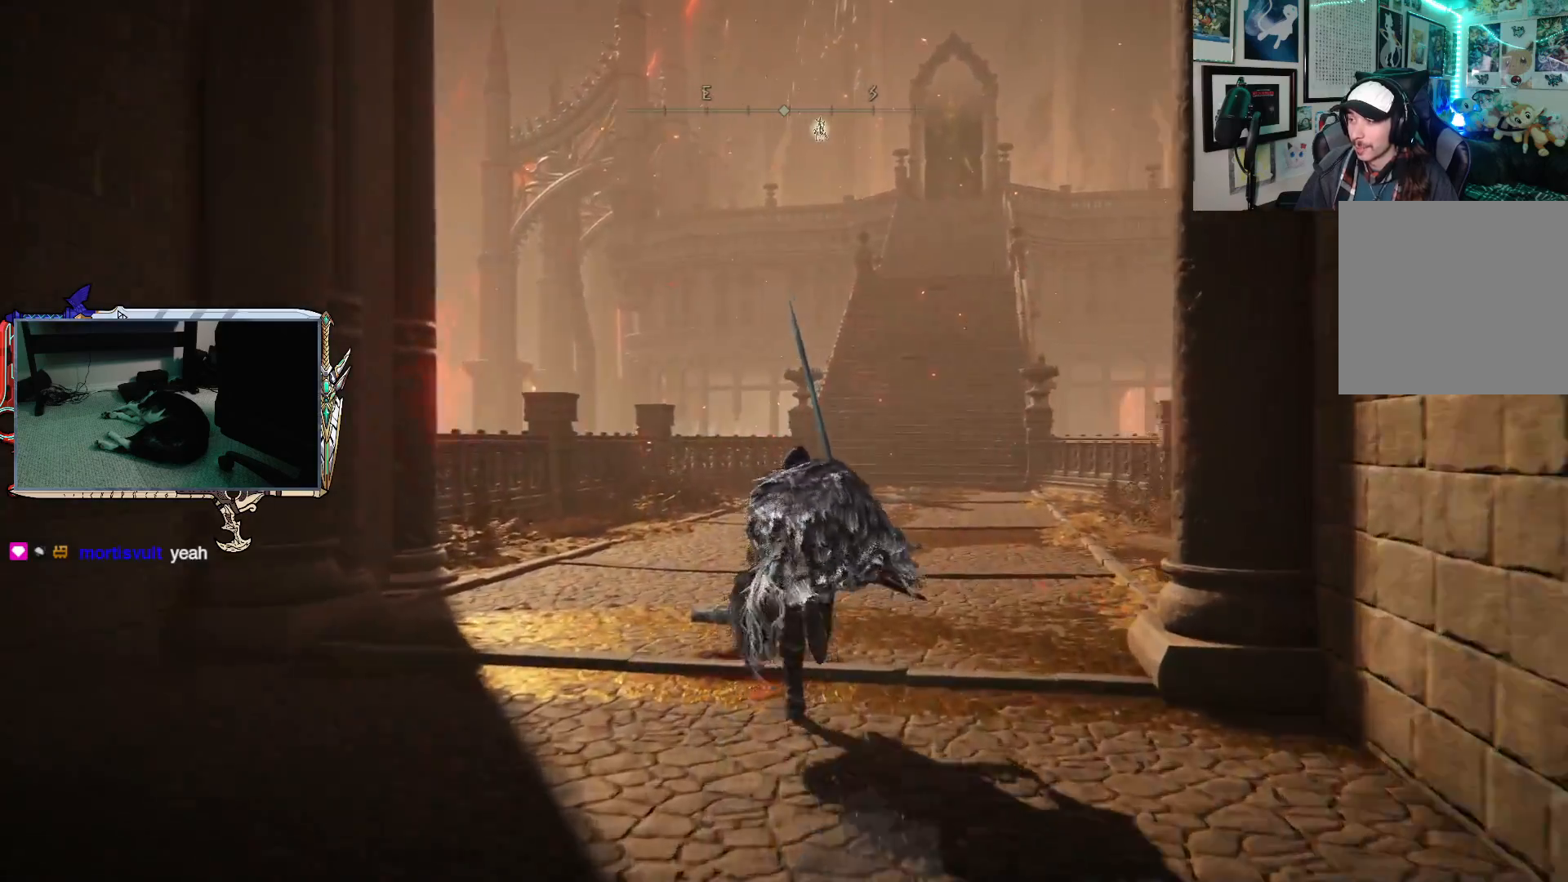
{"buttons": ["B"], "left_stick": "up", "right_stick": "center", "events": []}
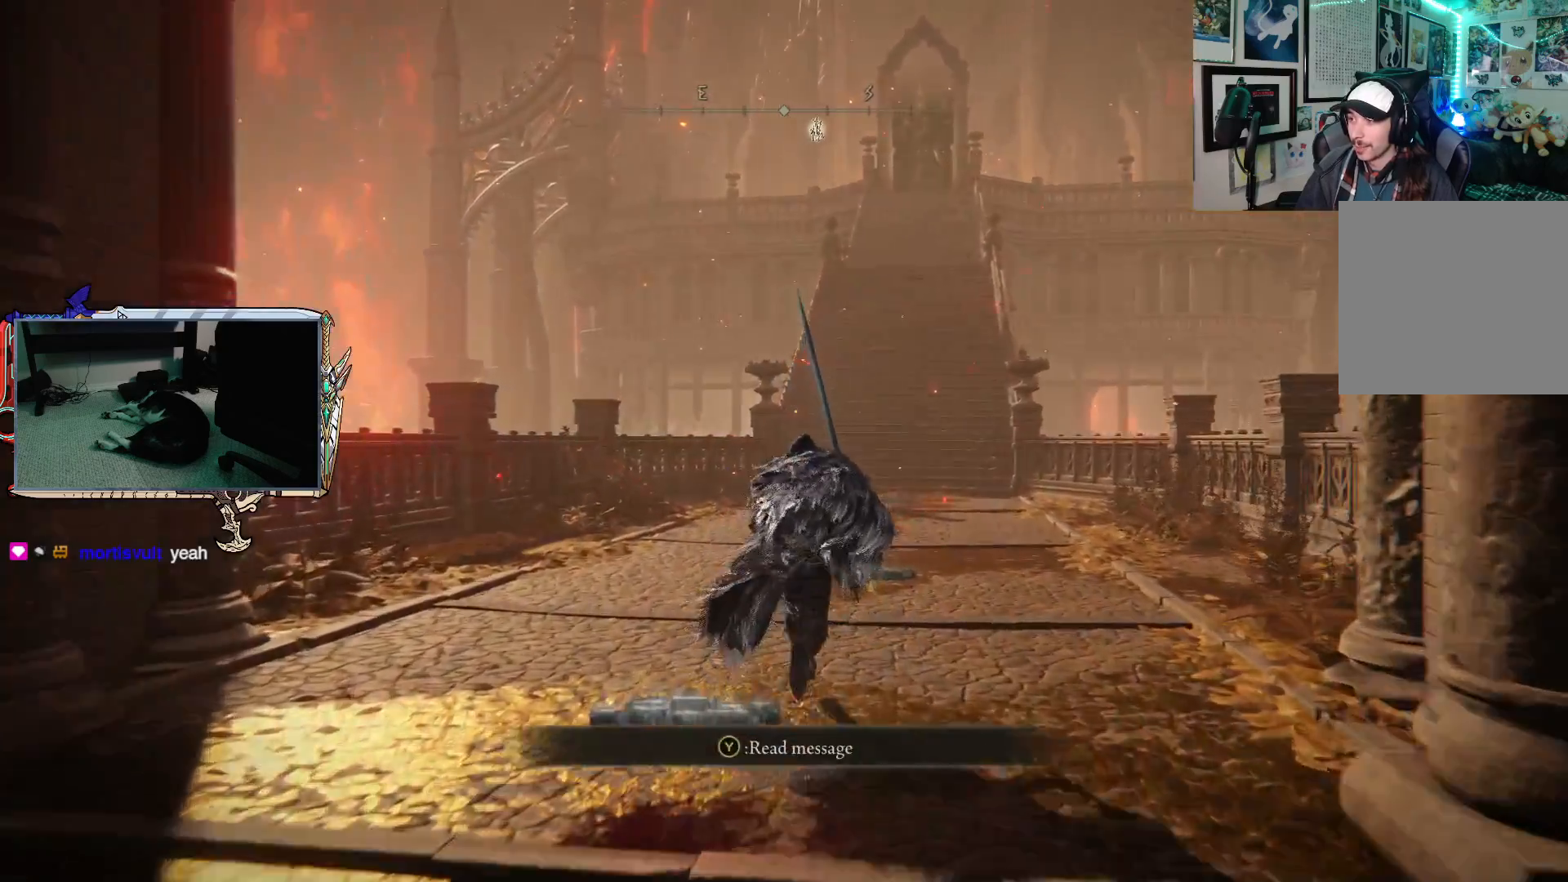
{"buttons": ["B"], "left_stick": "up", "right_stick": "center", "events": []}
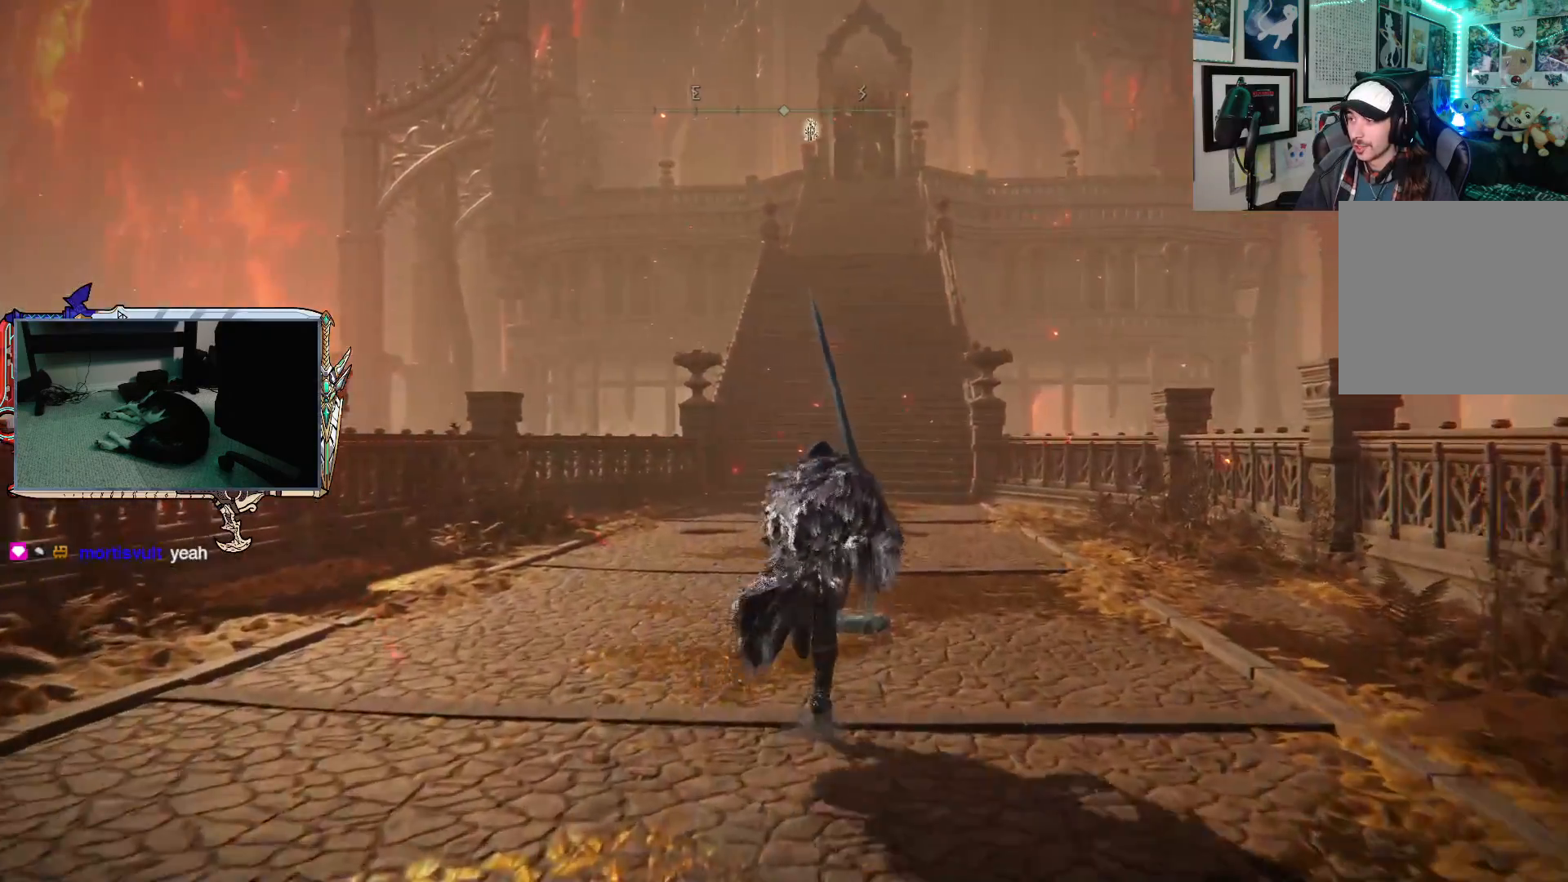
{"buttons": ["B"], "left_stick": "up", "right_stick": "center", "events": []}
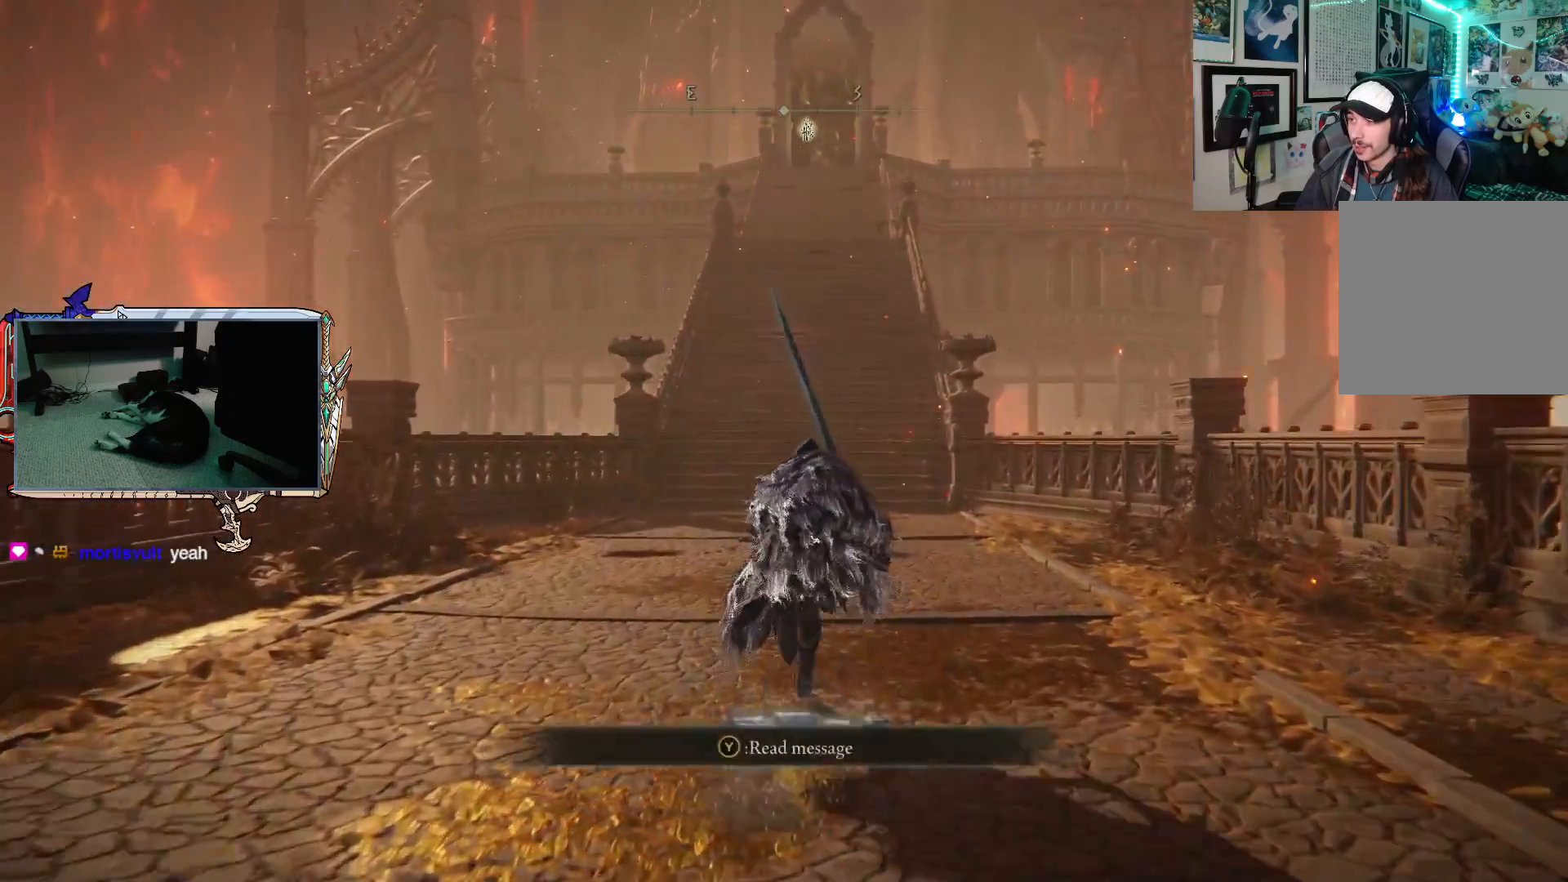
{"buttons": ["B"], "left_stick": "up", "right_stick": "center", "events": []}
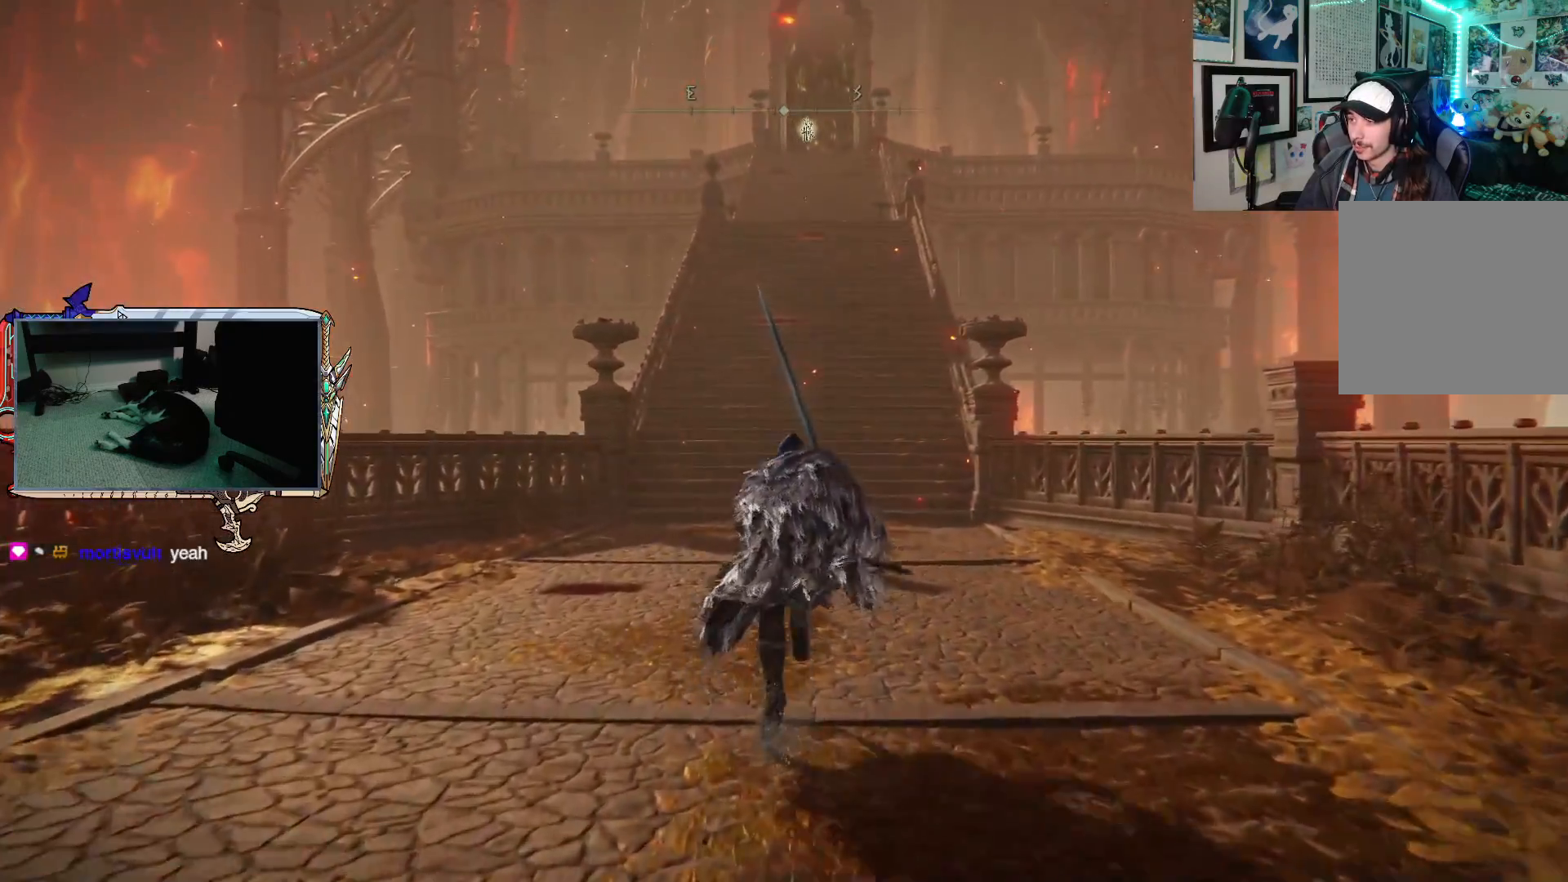
{"buttons": ["B"], "left_stick": "up", "right_stick": "center", "events": []}
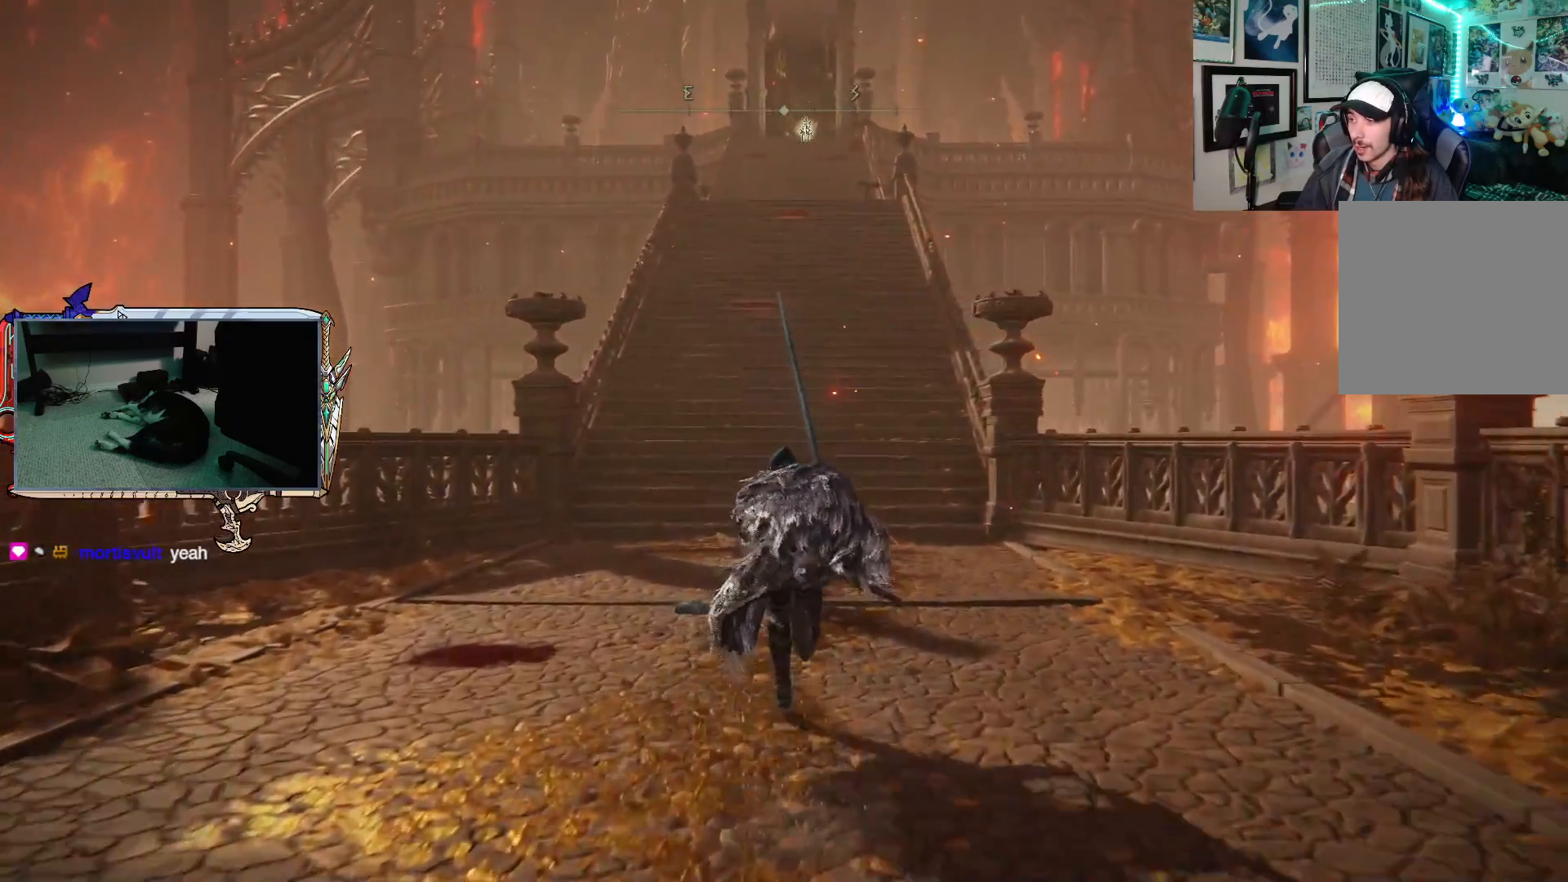
{"buttons": ["B"], "left_stick": "up", "right_stick": "center", "events": []}
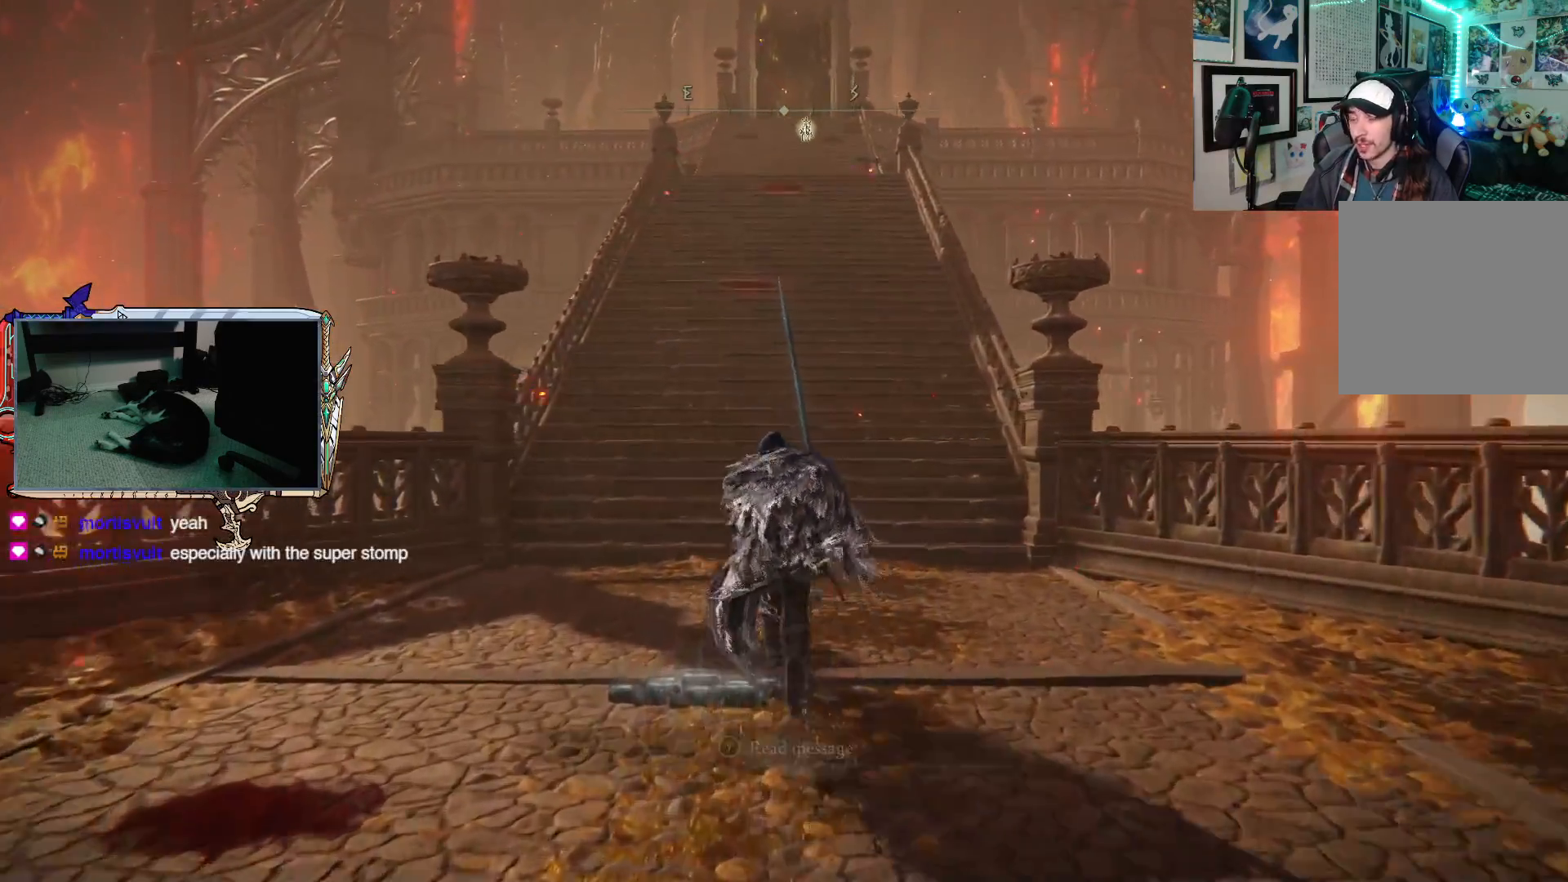
{"buttons": ["B"], "left_stick": "up", "right_stick": "center", "events": []}
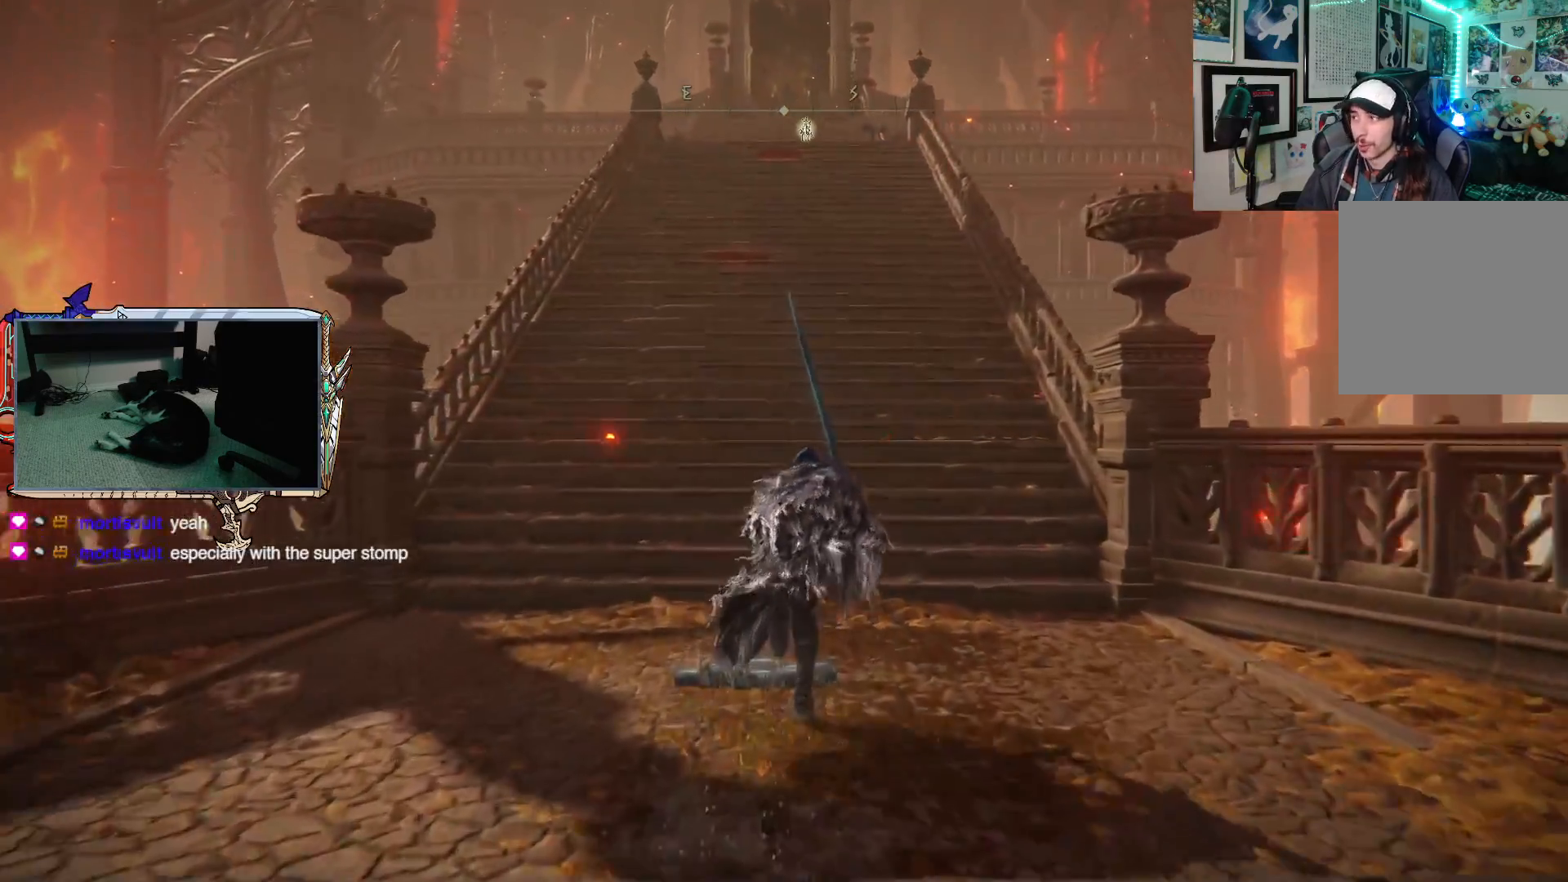
{"buttons": ["B"], "left_stick": "up", "right_stick": "center", "events": []}
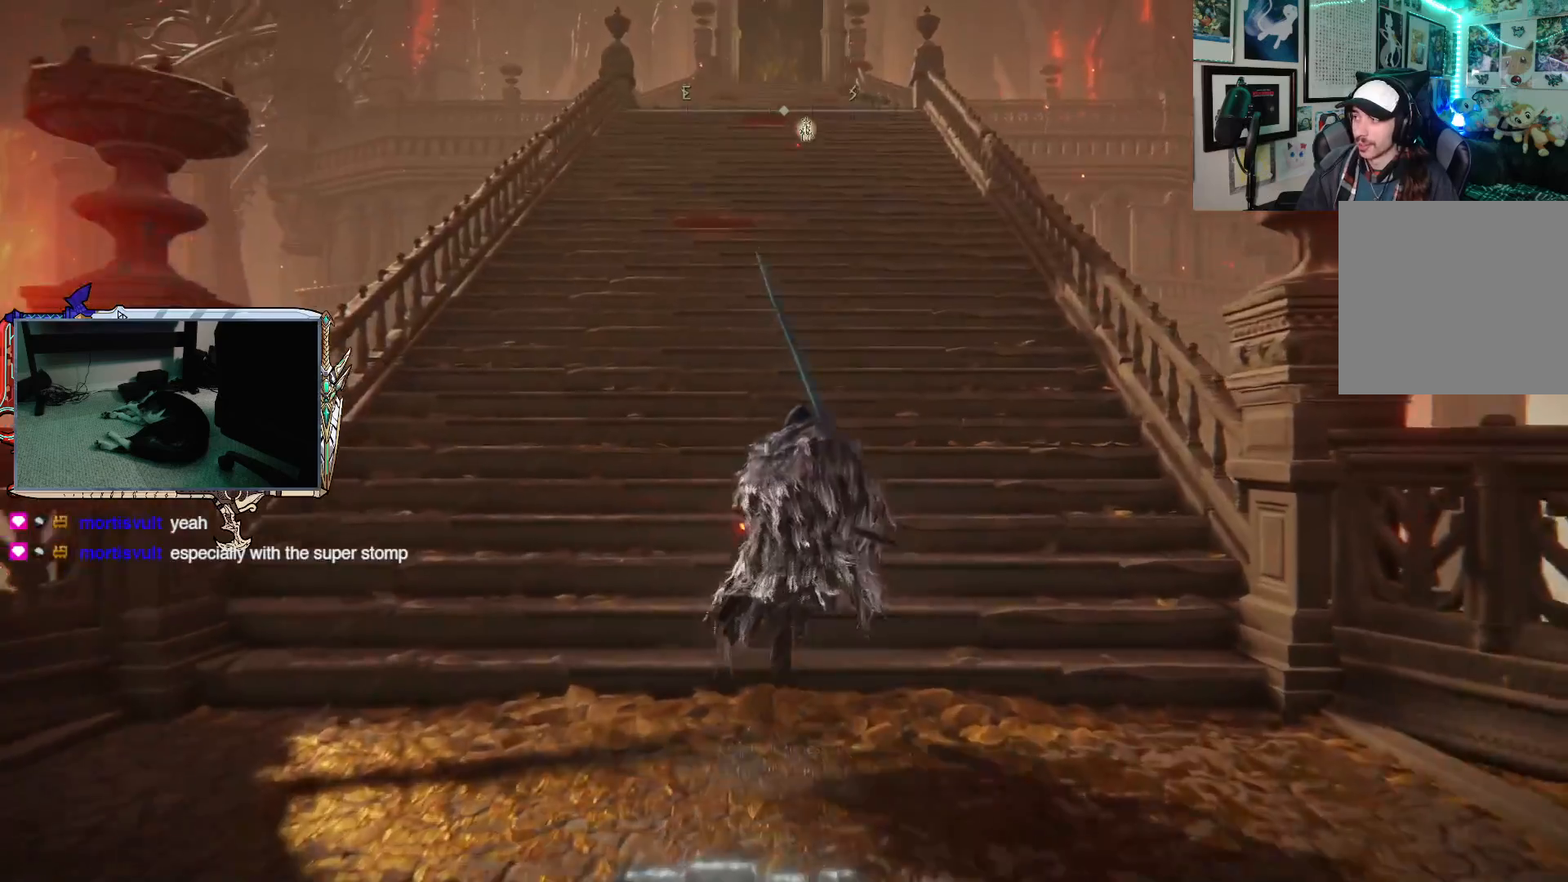
{"buttons": ["B"], "left_stick": "up", "right_stick": "center", "events": []}
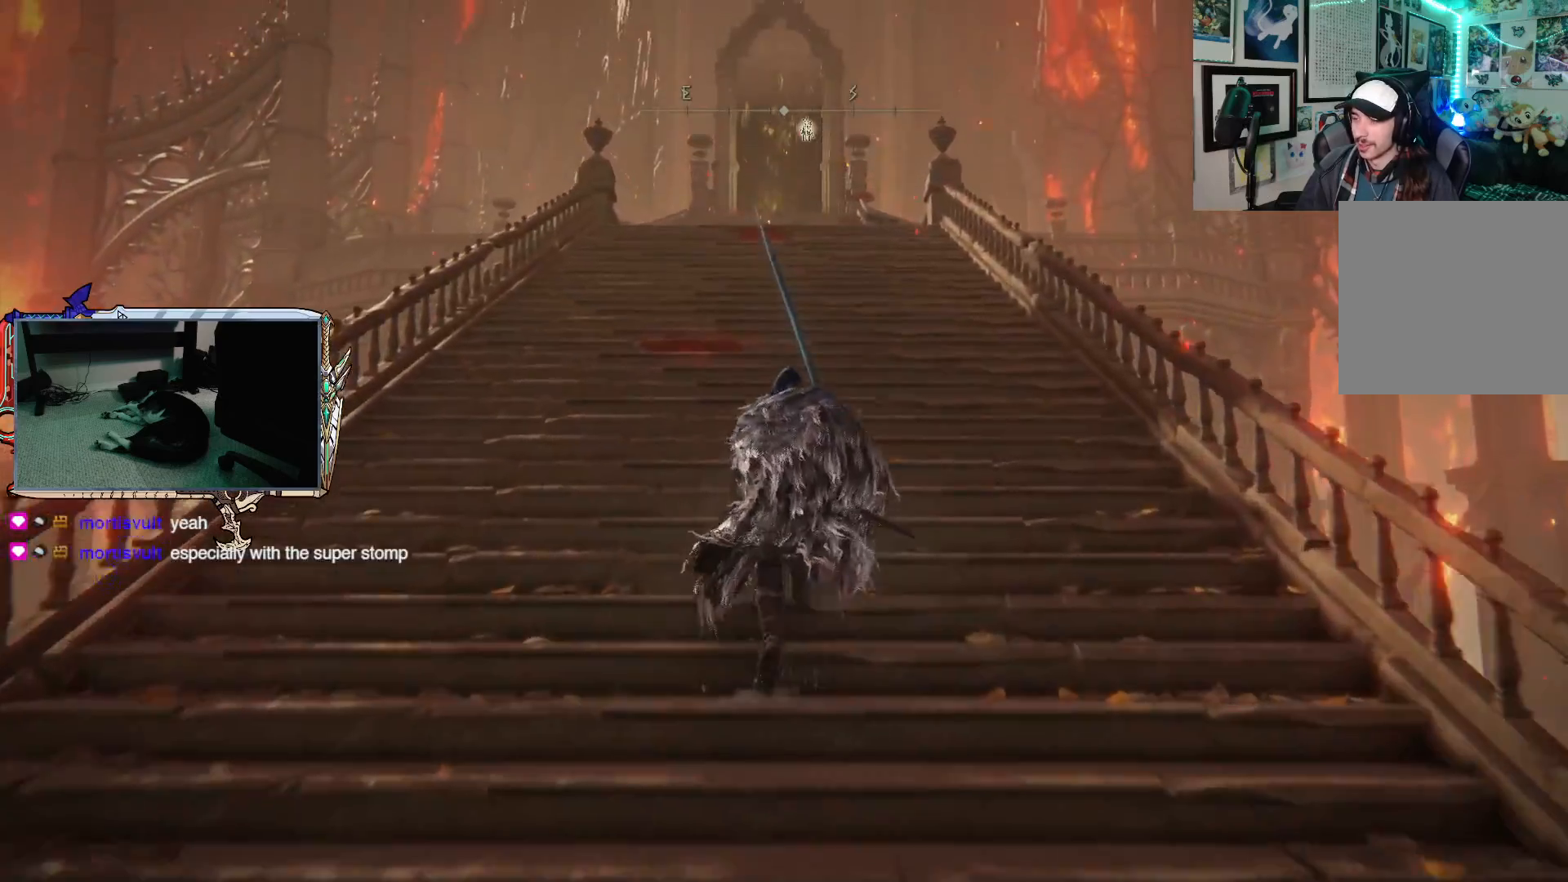
{"buttons": ["B"], "left_stick": "up", "right_stick": "center", "events": []}
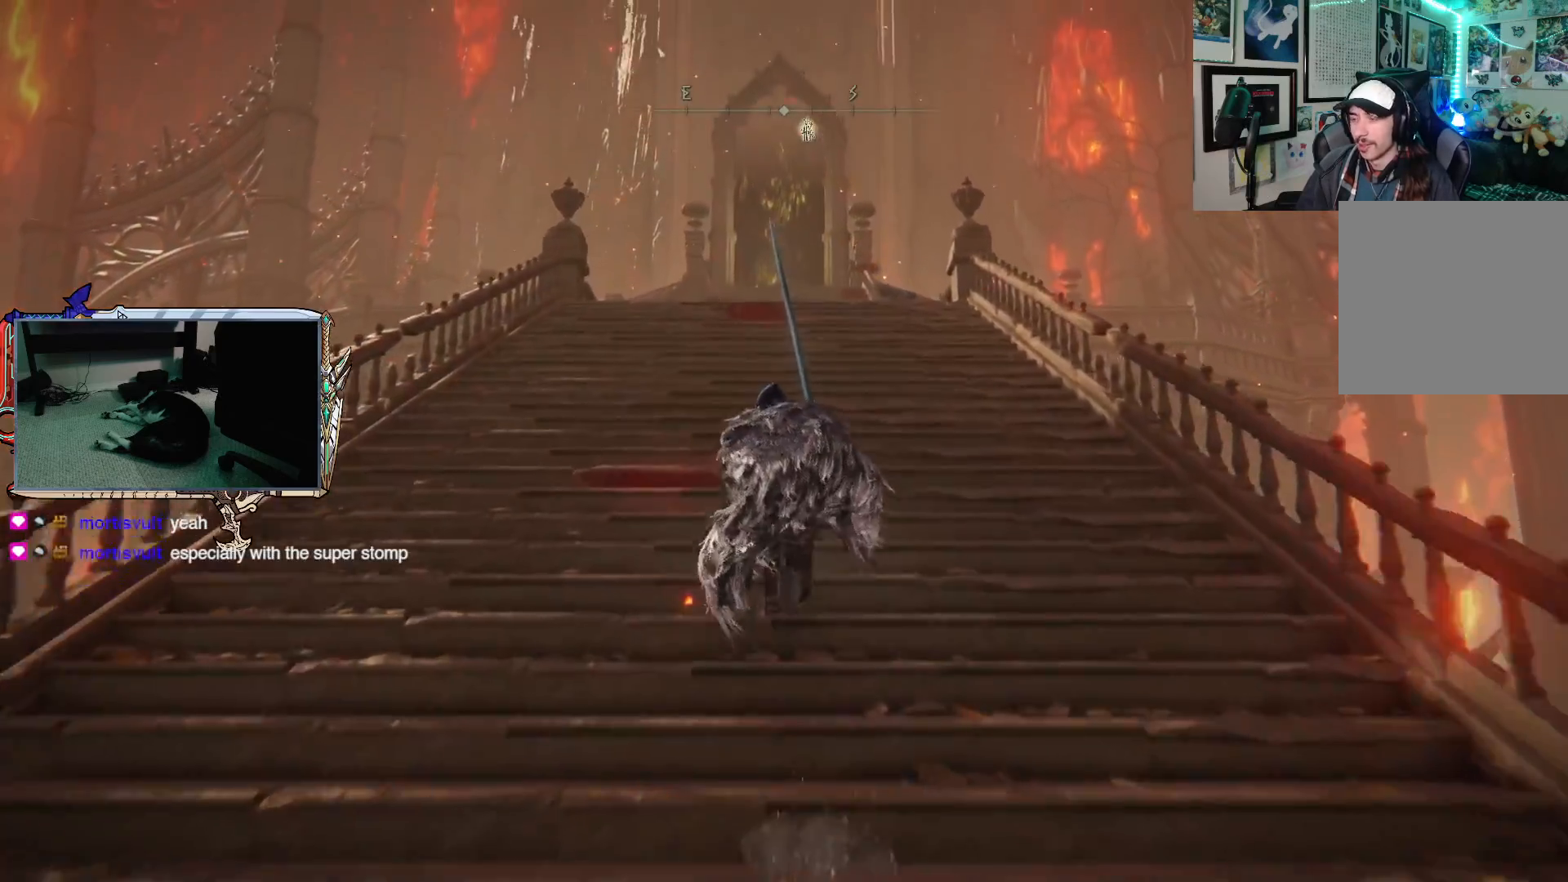
{"buttons": ["B"], "left_stick": "up", "right_stick": "center", "events": []}
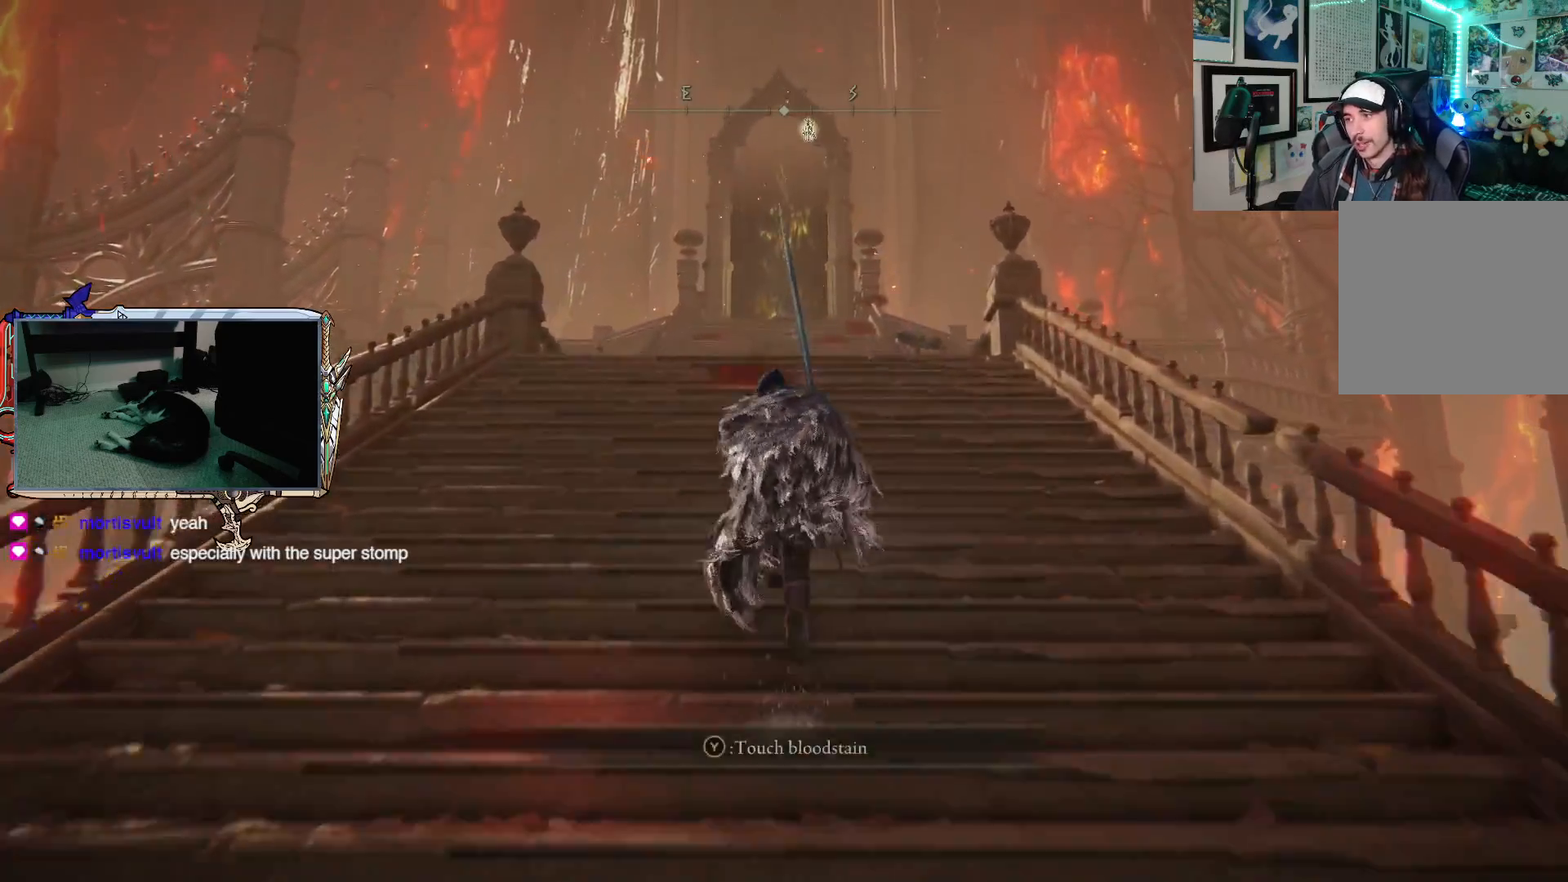
{"buttons": ["B"], "left_stick": "up", "right_stick": "center", "events": []}